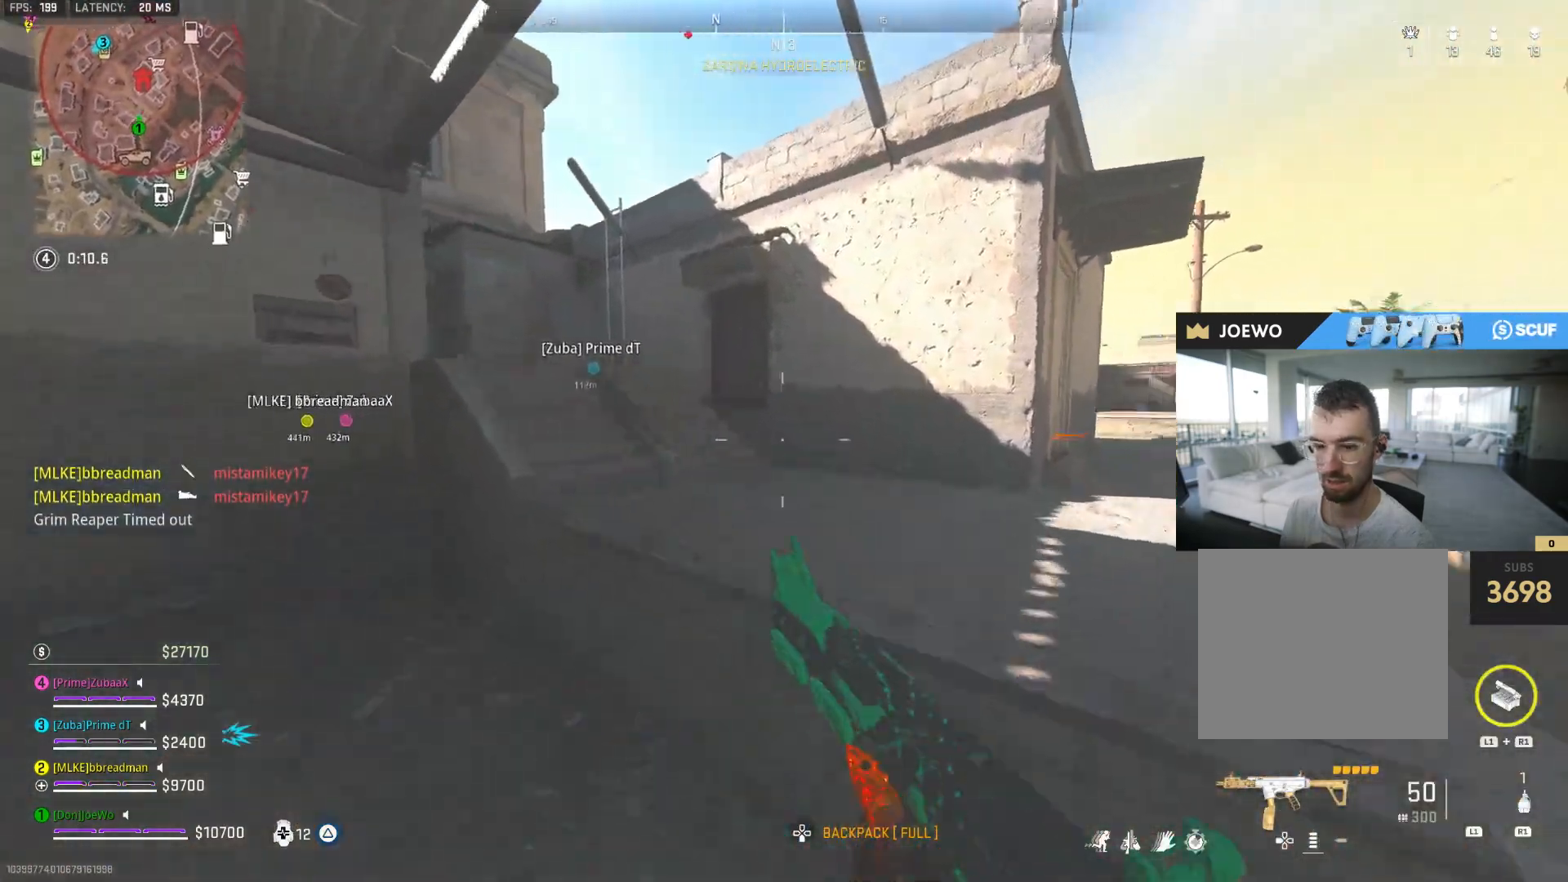
Gameplay with a controller (PlayStation layout); each line is a JSON object with the inputs held at the frame after it. "events" lists button and stick changes between this image and that frame as [ms after this image, input, new state], when the widget could be followed in between. Not read: CROSS L3 R2 R3.
{"buttons": [], "left_stick": "up", "right_stick": "center", "events": [[333, "right_stick", "left"], [500, "right_stick", "center"]]}
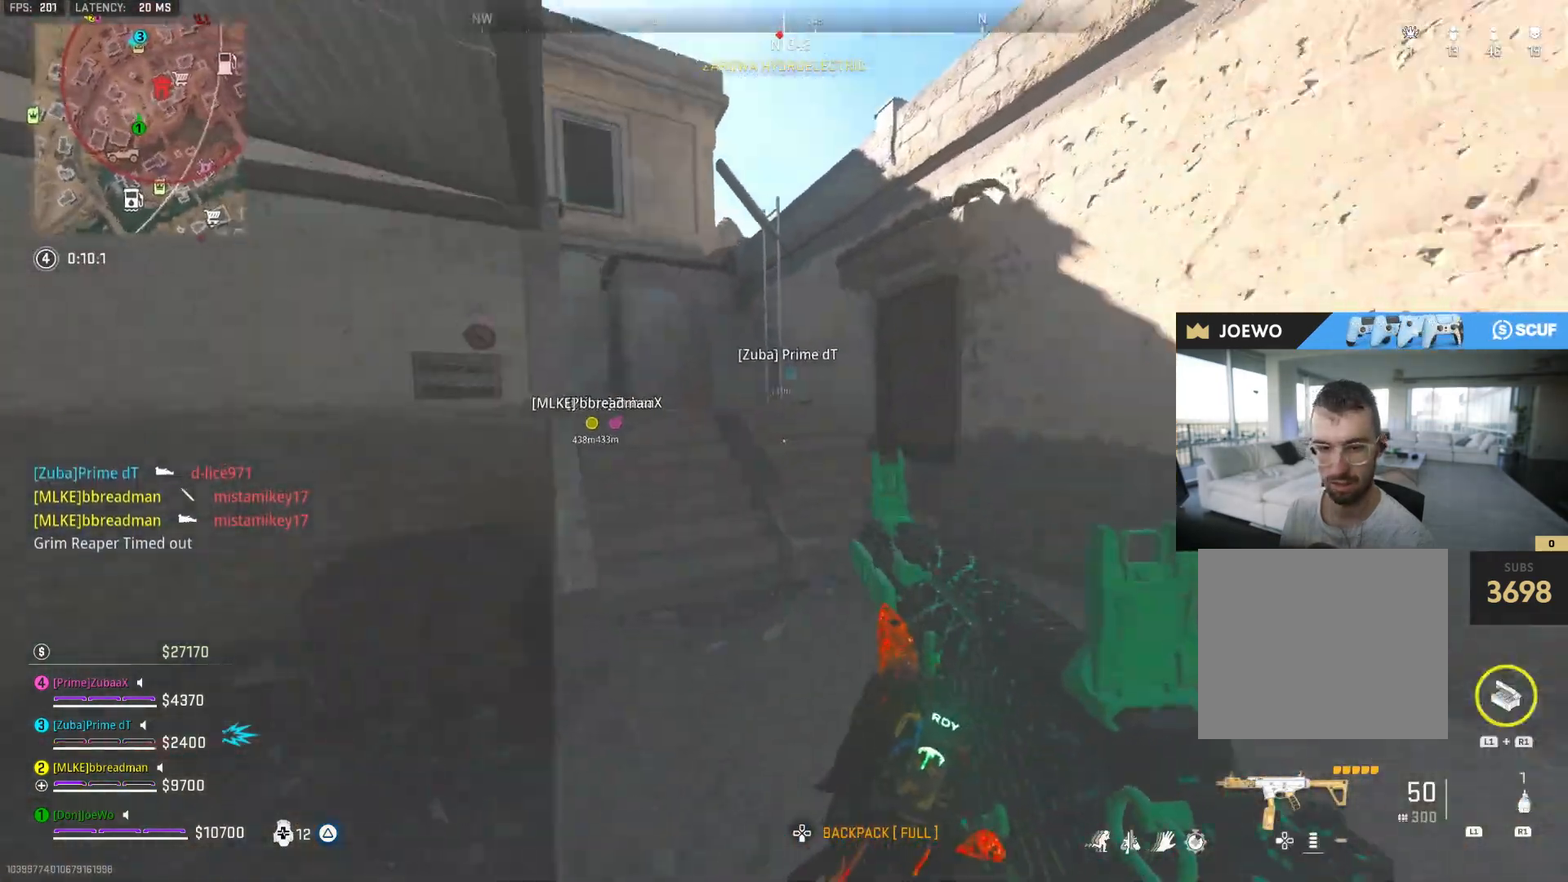
{"buttons": ["TRIANGLE"], "left_stick": "up", "right_stick": "center", "events": [[500, "TRIANGLE", "down"]]}
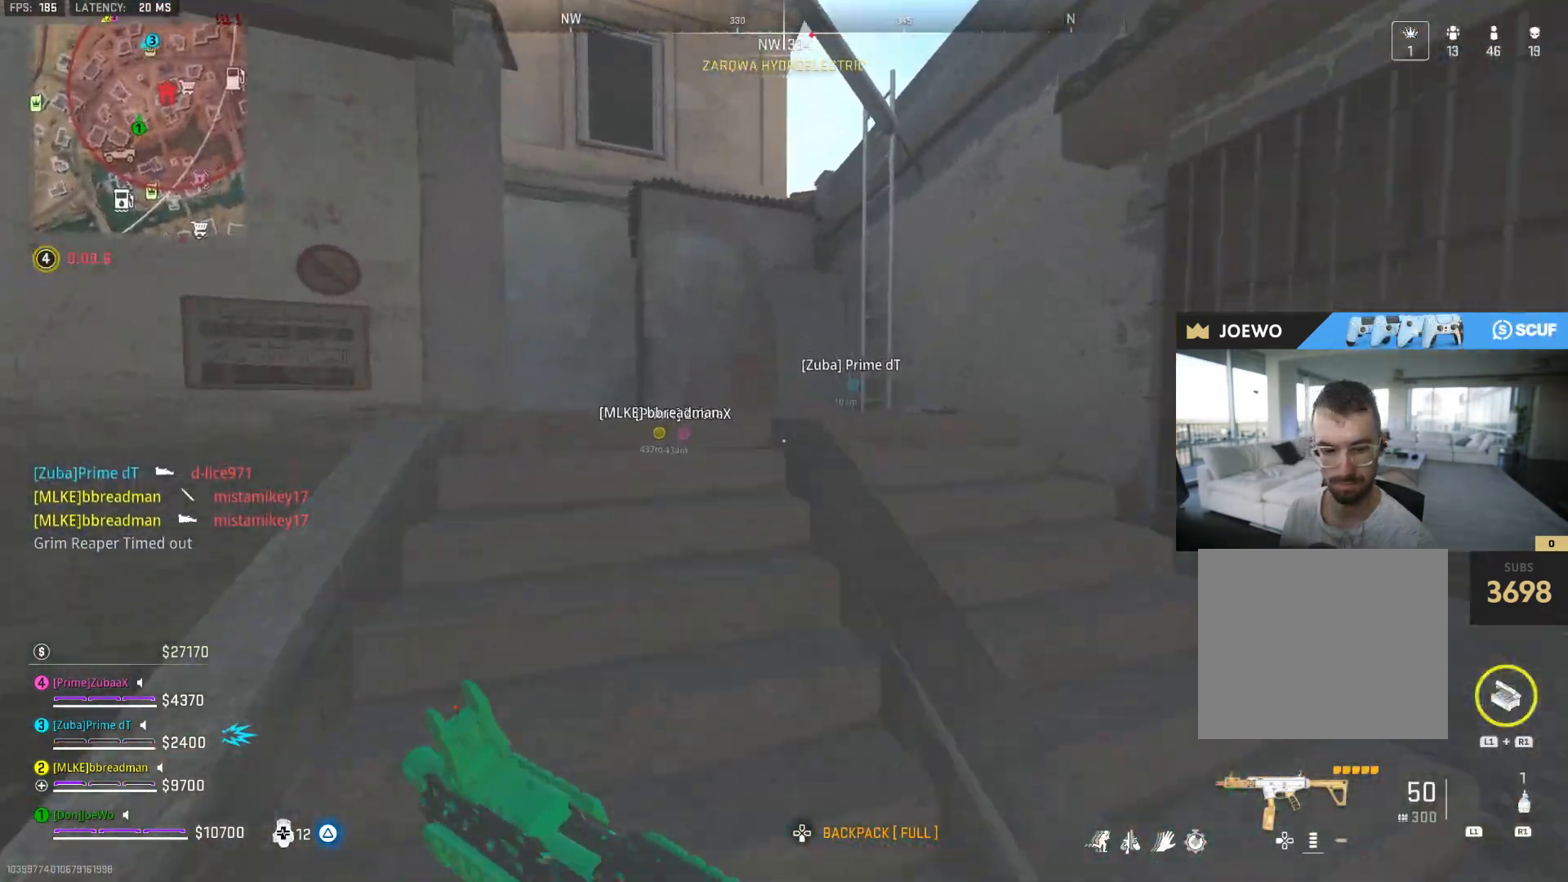
{"buttons": [], "left_stick": "up", "right_stick": "up-right", "events": [[67, "TRIANGLE", "up"], [133, "TRIANGLE", "down"], [200, "TRIANGLE", "up"], [383, "right_stick", "up-right"]]}
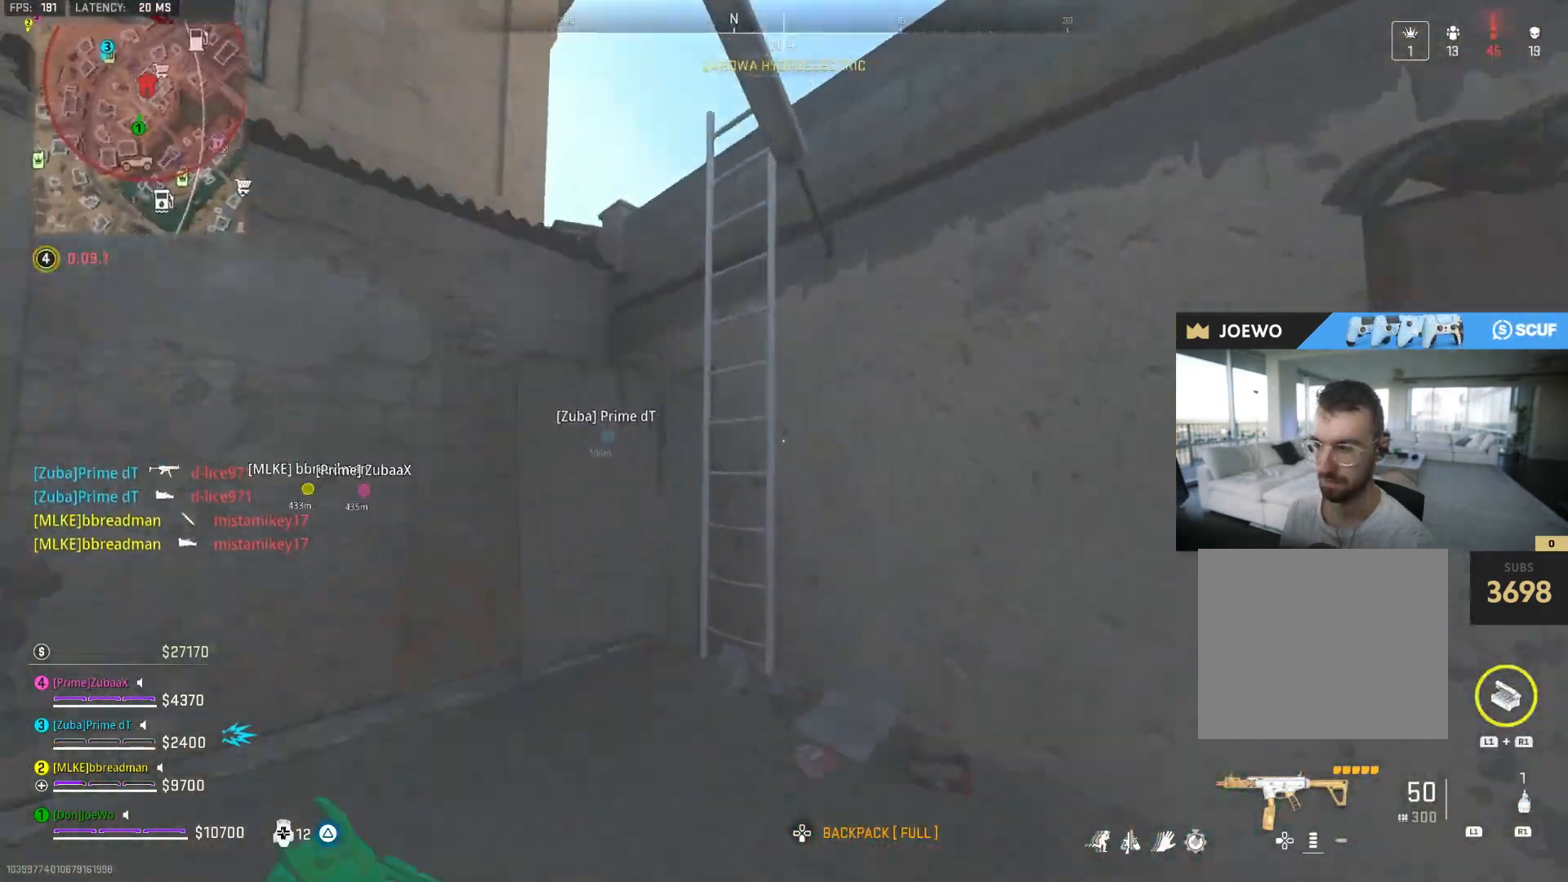
{"buttons": [], "left_stick": "up-left", "right_stick": "center", "events": [[250, "left_stick", "up-left"], [383, "right_stick", "up"], [483, "right_stick", "center"]]}
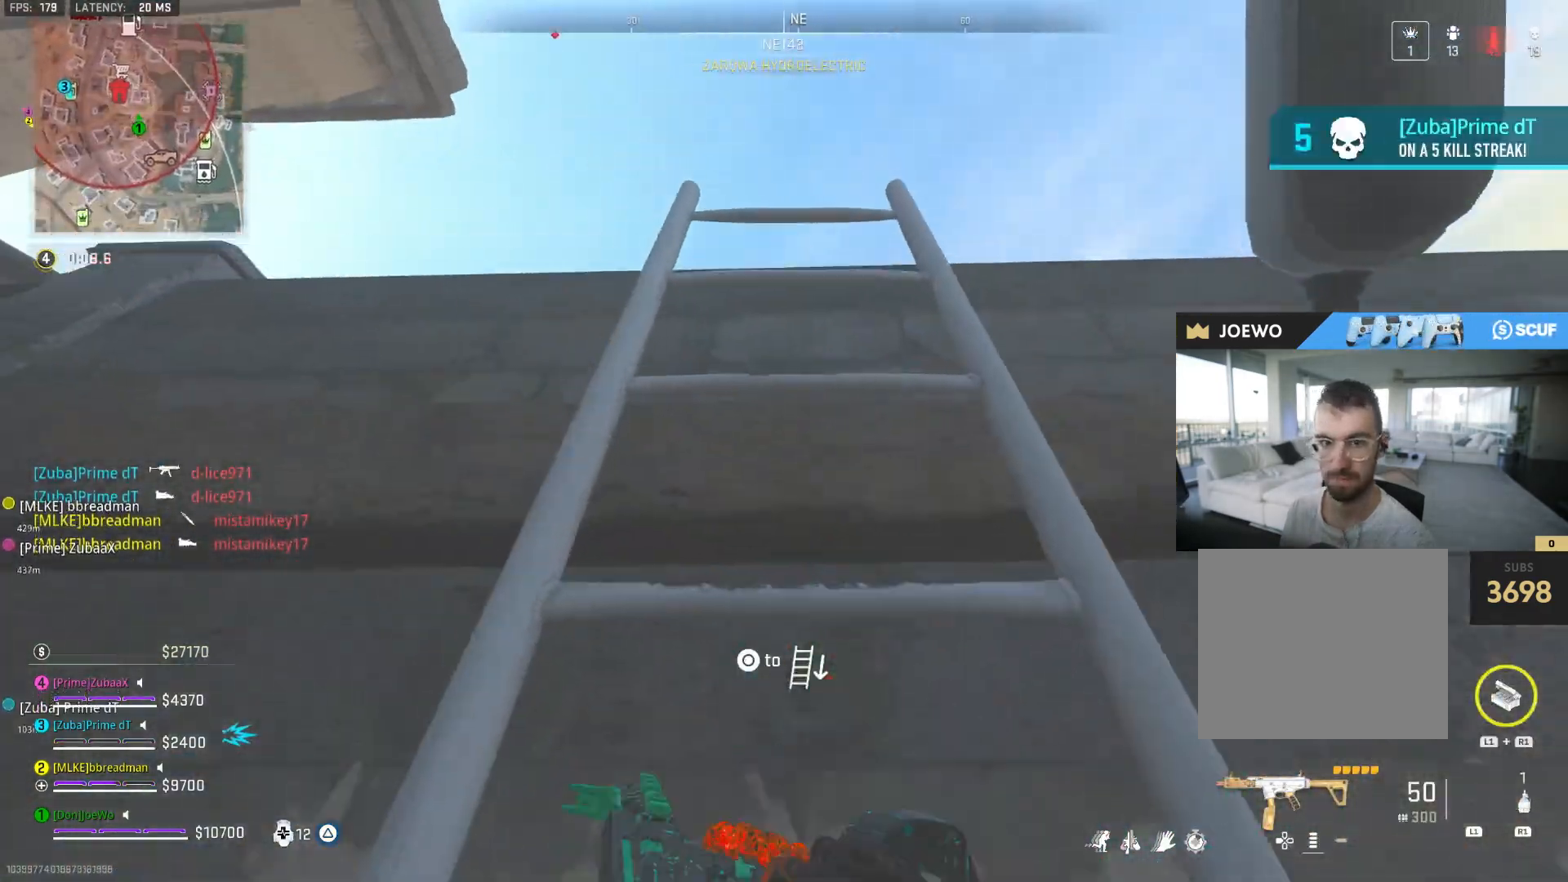
{"buttons": [], "left_stick": "up", "right_stick": "down", "events": [[33, "left_stick", "up"], [200, "right_stick", "down"]]}
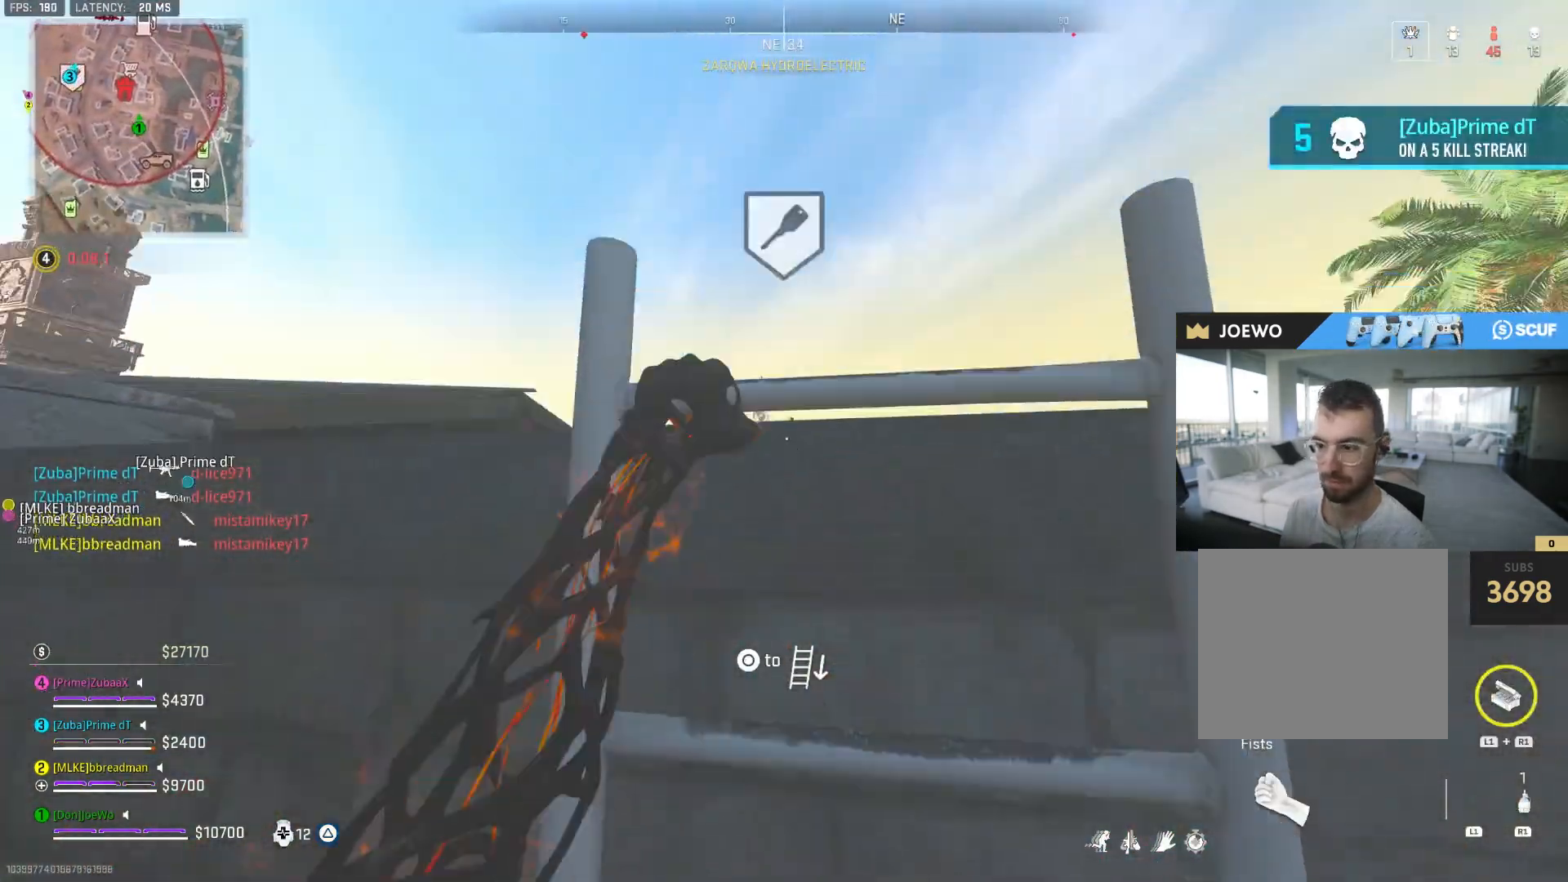
{"buttons": [], "left_stick": "up-left", "right_stick": "center", "events": [[150, "right_stick", "center"], [350, "left_stick", "up-left"], [383, "right_stick", "left"], [483, "right_stick", "center"]]}
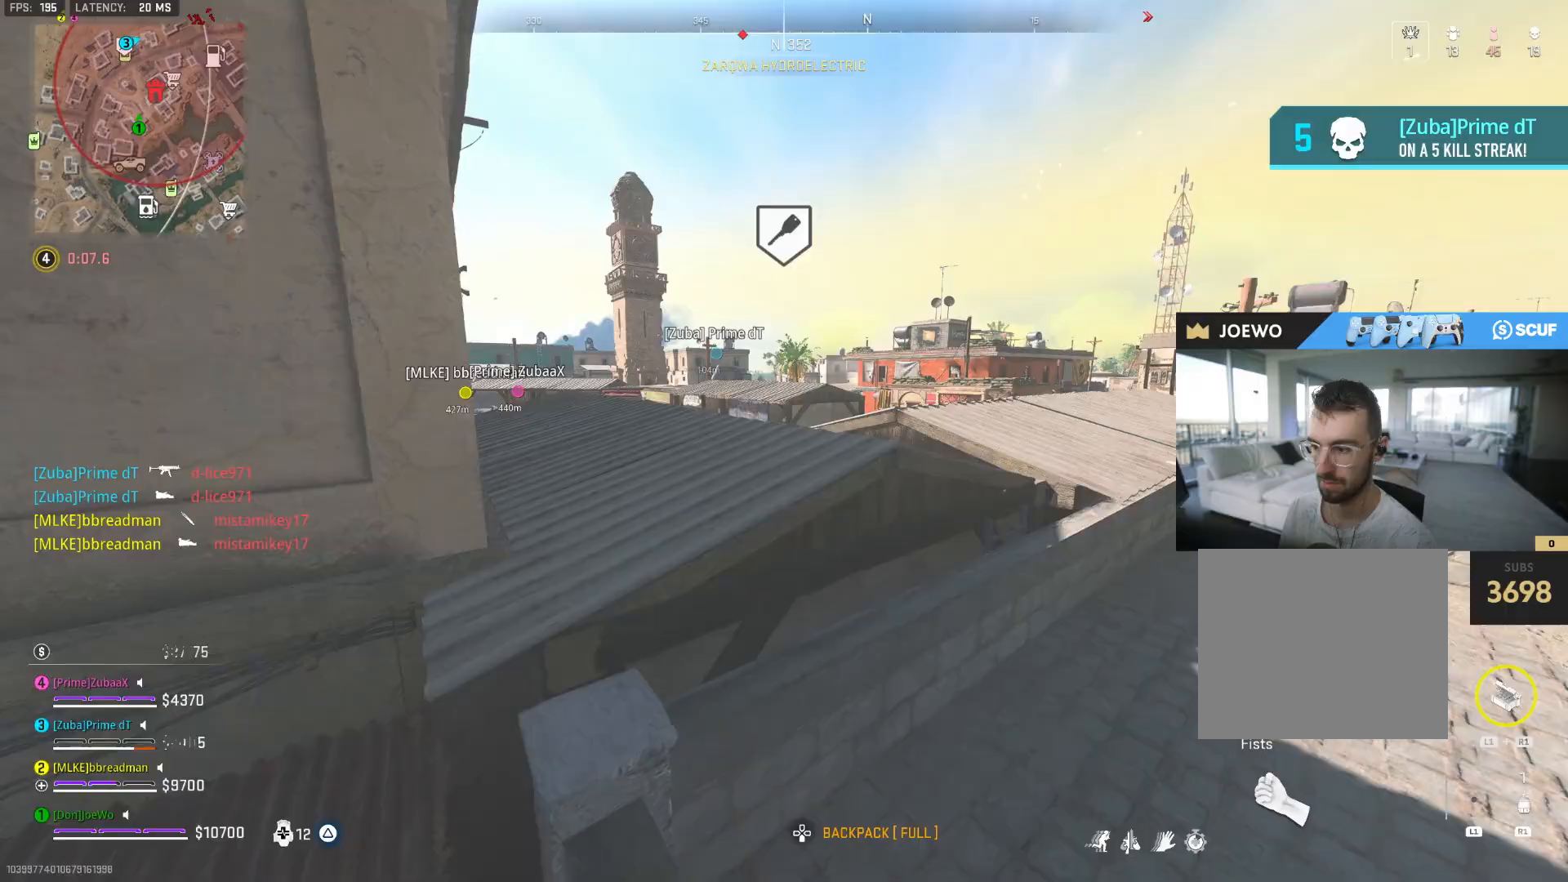
{"buttons": [], "left_stick": "up", "right_stick": "center", "events": [[117, "TRIANGLE", "down"], [167, "left_stick", "left"], [217, "TRIANGLE", "up"], [383, "left_stick", "up"]]}
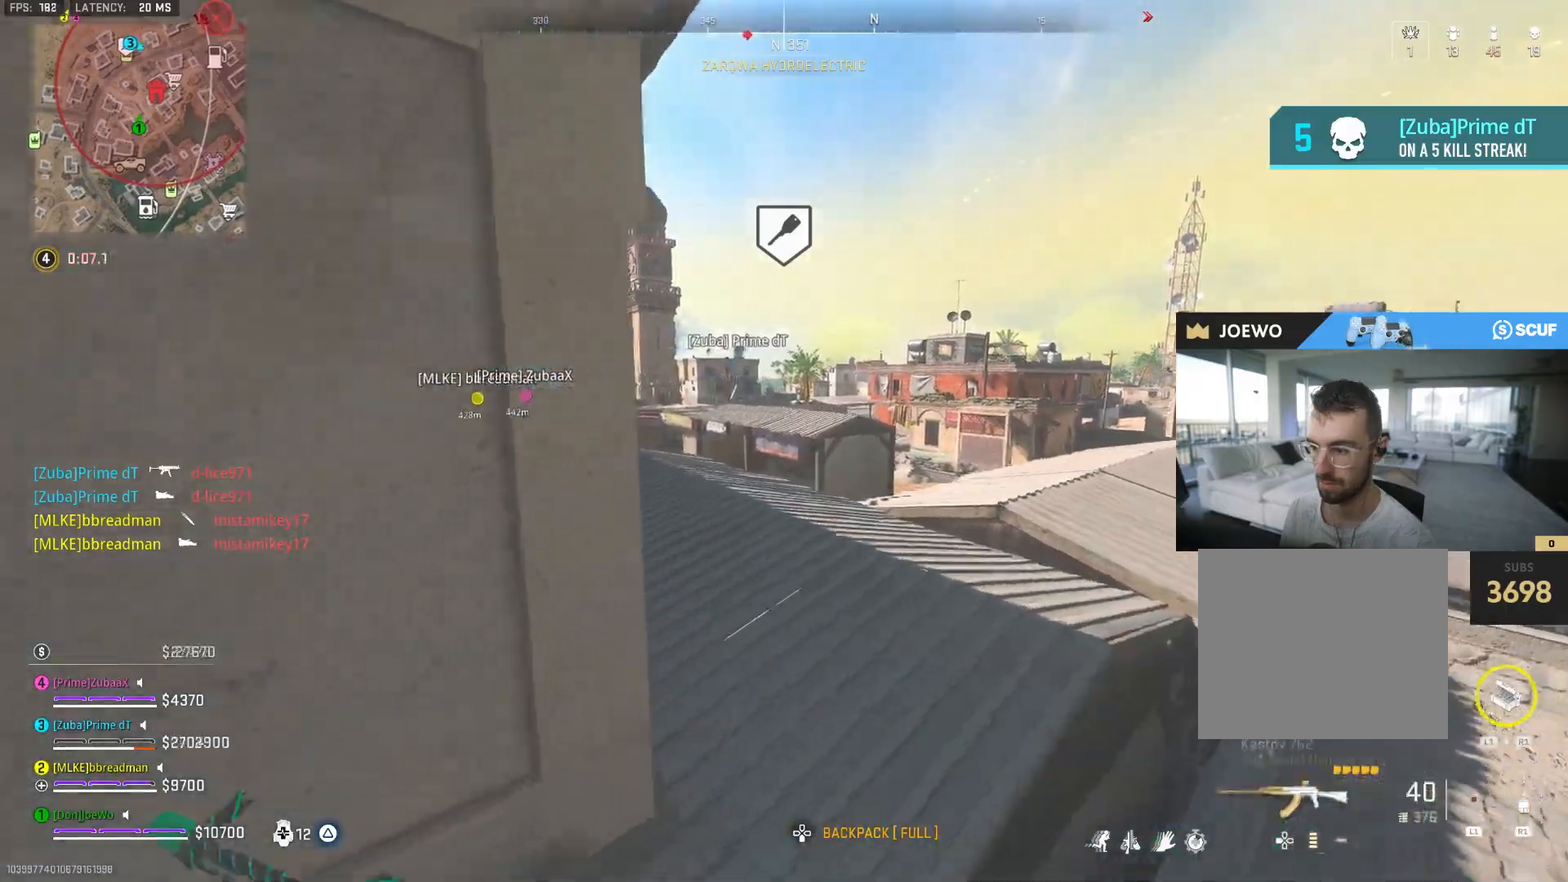
{"buttons": [], "left_stick": "up-right", "right_stick": "right", "events": [[100, "left_stick", "up-right"], [417, "right_stick", "right"]]}
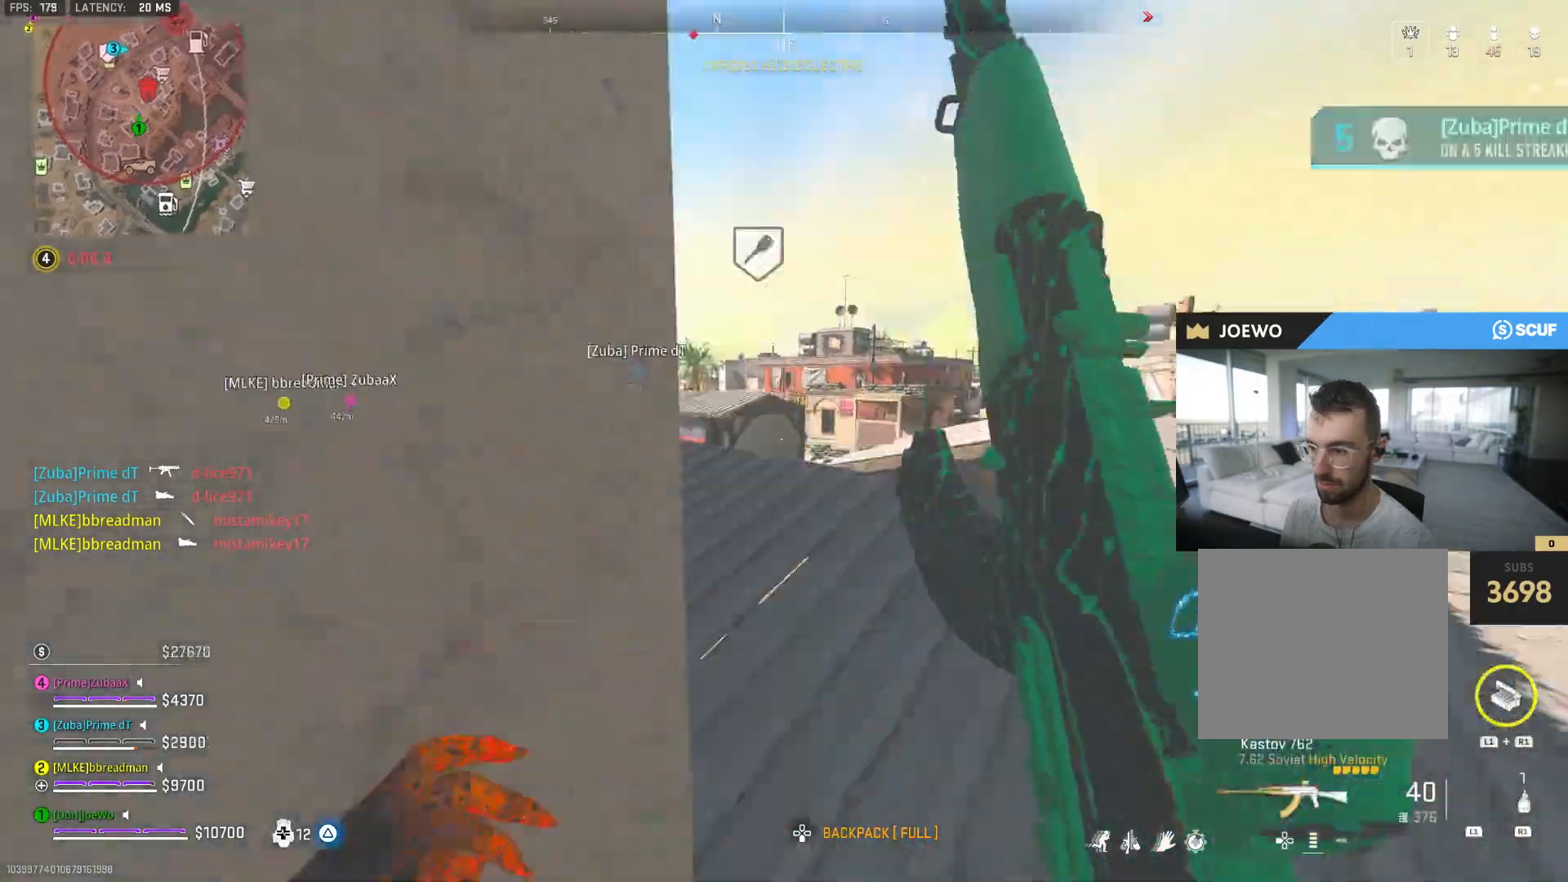
{"buttons": [], "left_stick": "left", "right_stick": "center", "events": [[83, "left_stick", "up"], [133, "right_stick", "center"], [217, "left_stick", "up-left"], [367, "left_stick", "left"]]}
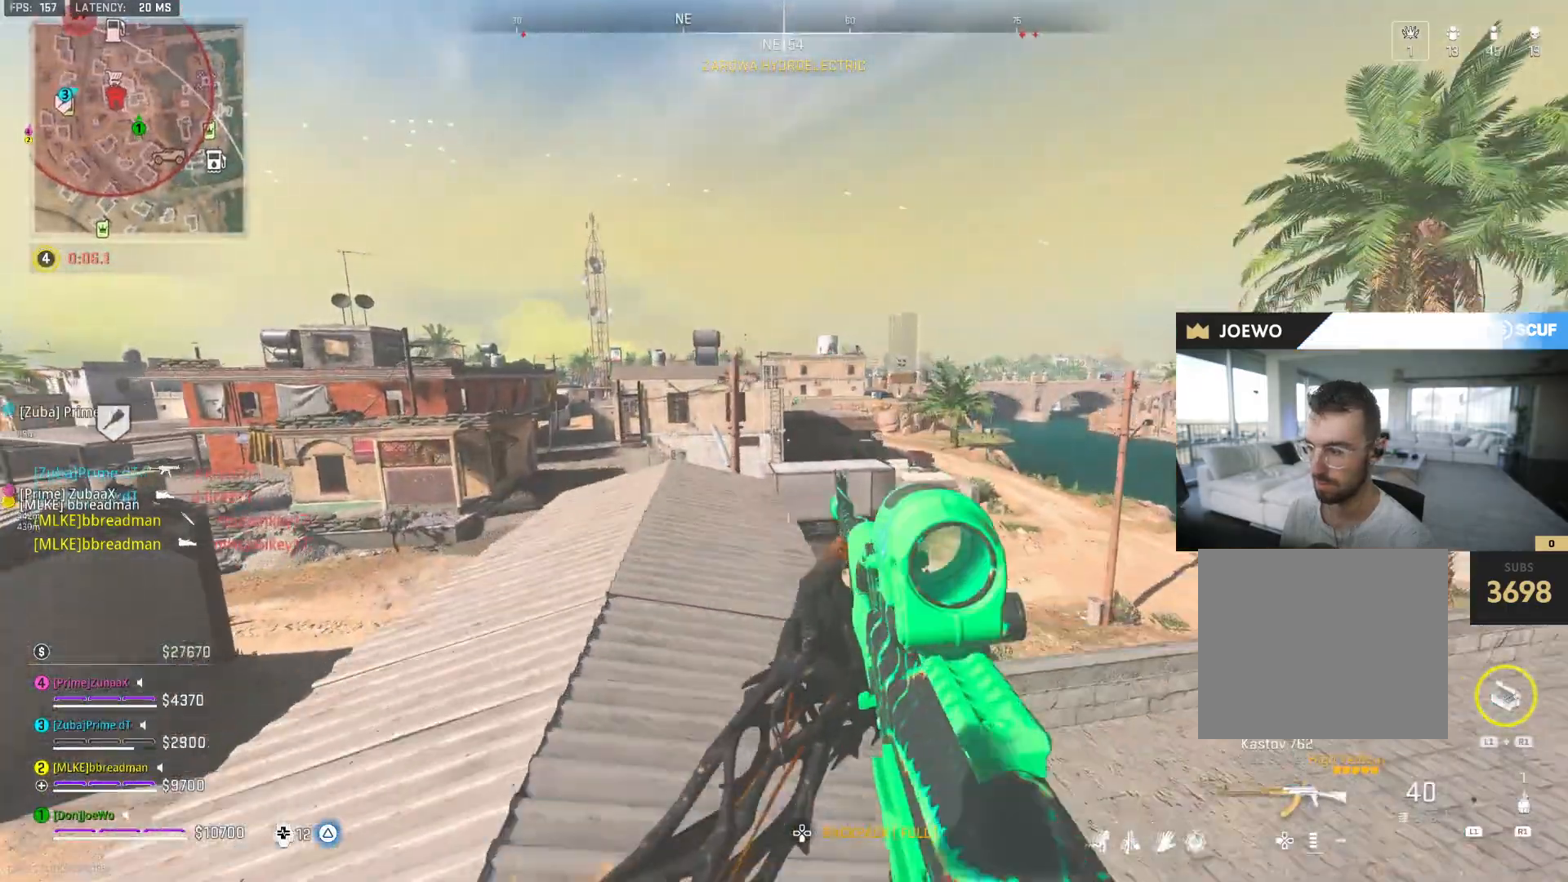
{"buttons": [], "left_stick": "down-left", "right_stick": "center", "events": [[50, "right_stick", "right"], [133, "left_stick", "down-left"], [267, "right_stick", "center"]]}
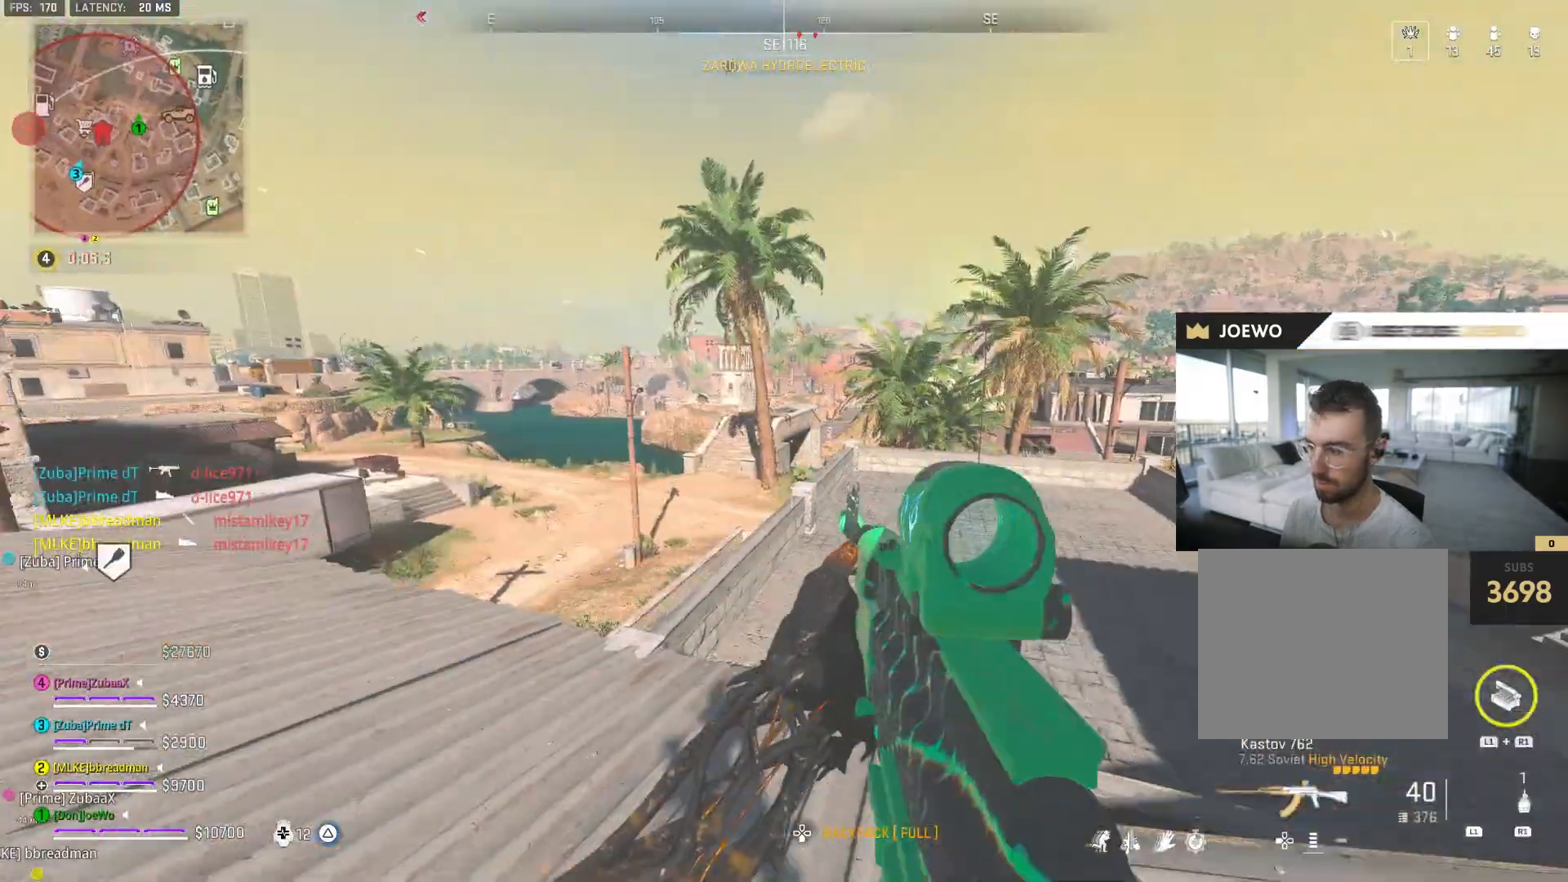
{"buttons": [], "left_stick": "up", "right_stick": "right", "events": [[183, "TRIANGLE", "down"], [233, "left_stick", "up-right"], [267, "TRIANGLE", "up"], [383, "left_stick", "up"], [450, "right_stick", "right"]]}
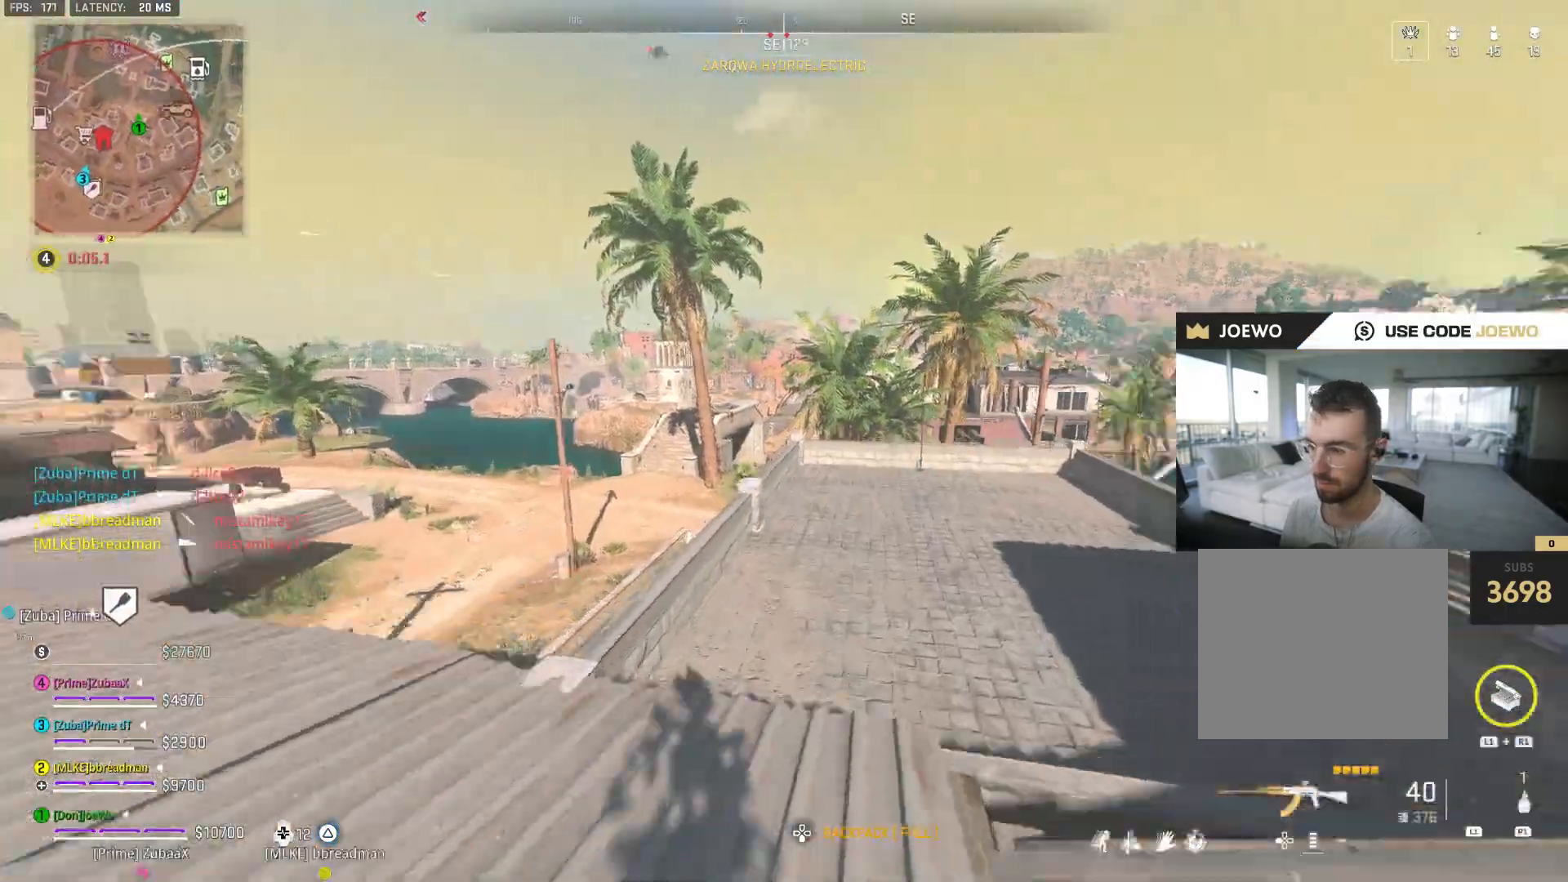
{"buttons": [], "left_stick": "up-right", "right_stick": "center", "events": [[17, "right_stick", "center"], [117, "TRIANGLE", "down"], [183, "left_stick", "up-right"], [200, "TRIANGLE", "up"], [250, "TRIANGLE", "down"], [333, "TRIANGLE", "up"], [417, "TRIANGLE", "down"], [467, "TRIANGLE", "up"]]}
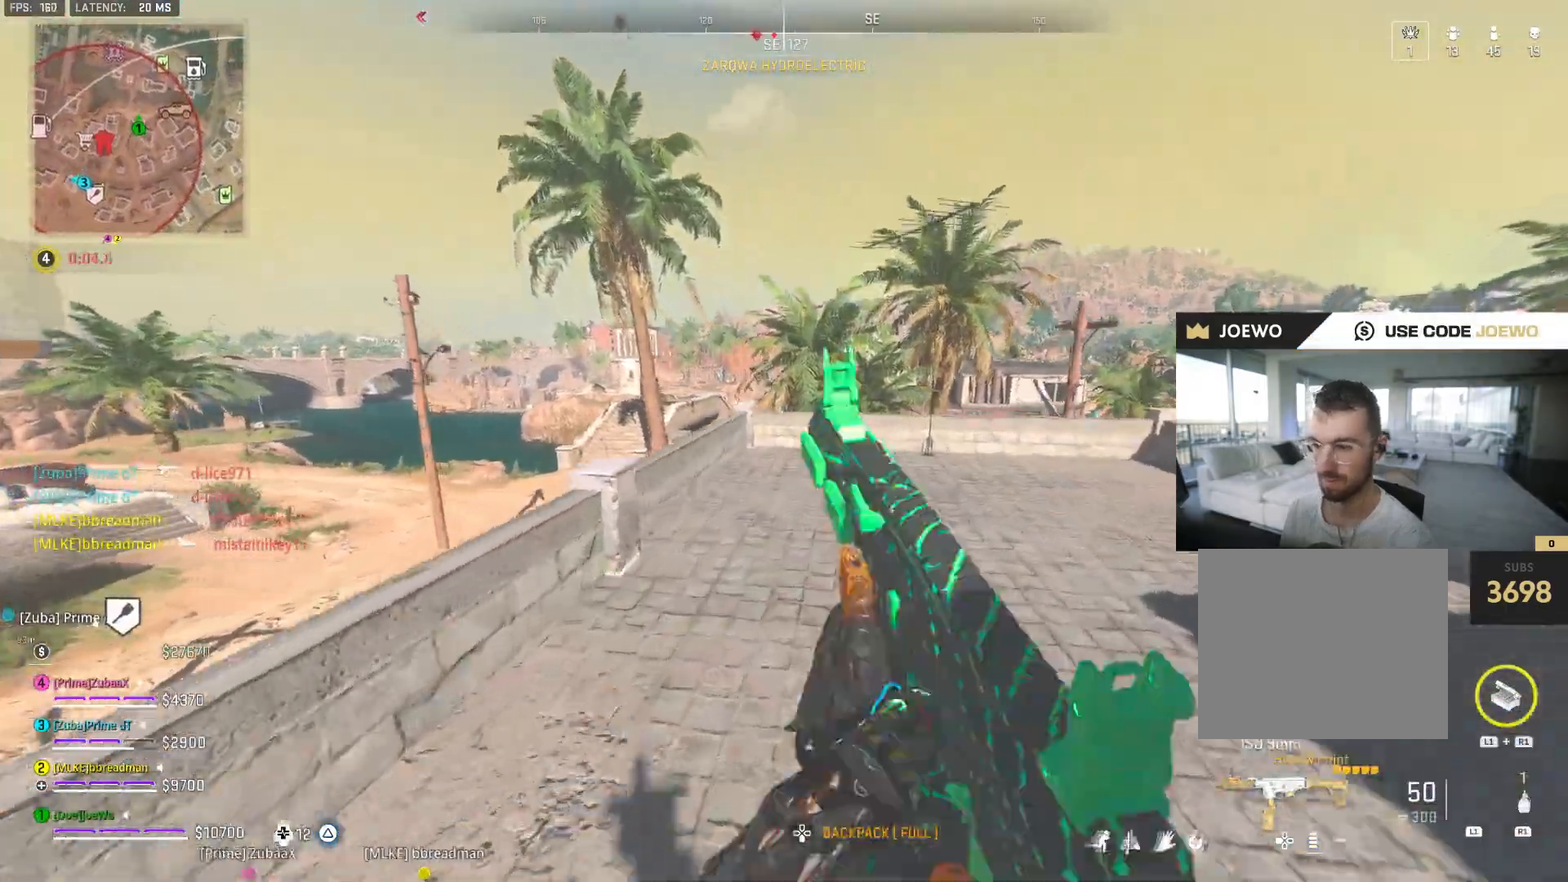
{"buttons": ["CIRCLE"], "left_stick": "up", "right_stick": "left", "events": [[50, "TRIANGLE", "down"], [100, "TRIANGLE", "up"], [417, "left_stick", "up"], [433, "CIRCLE", "down"], [433, "right_stick", "left"]]}
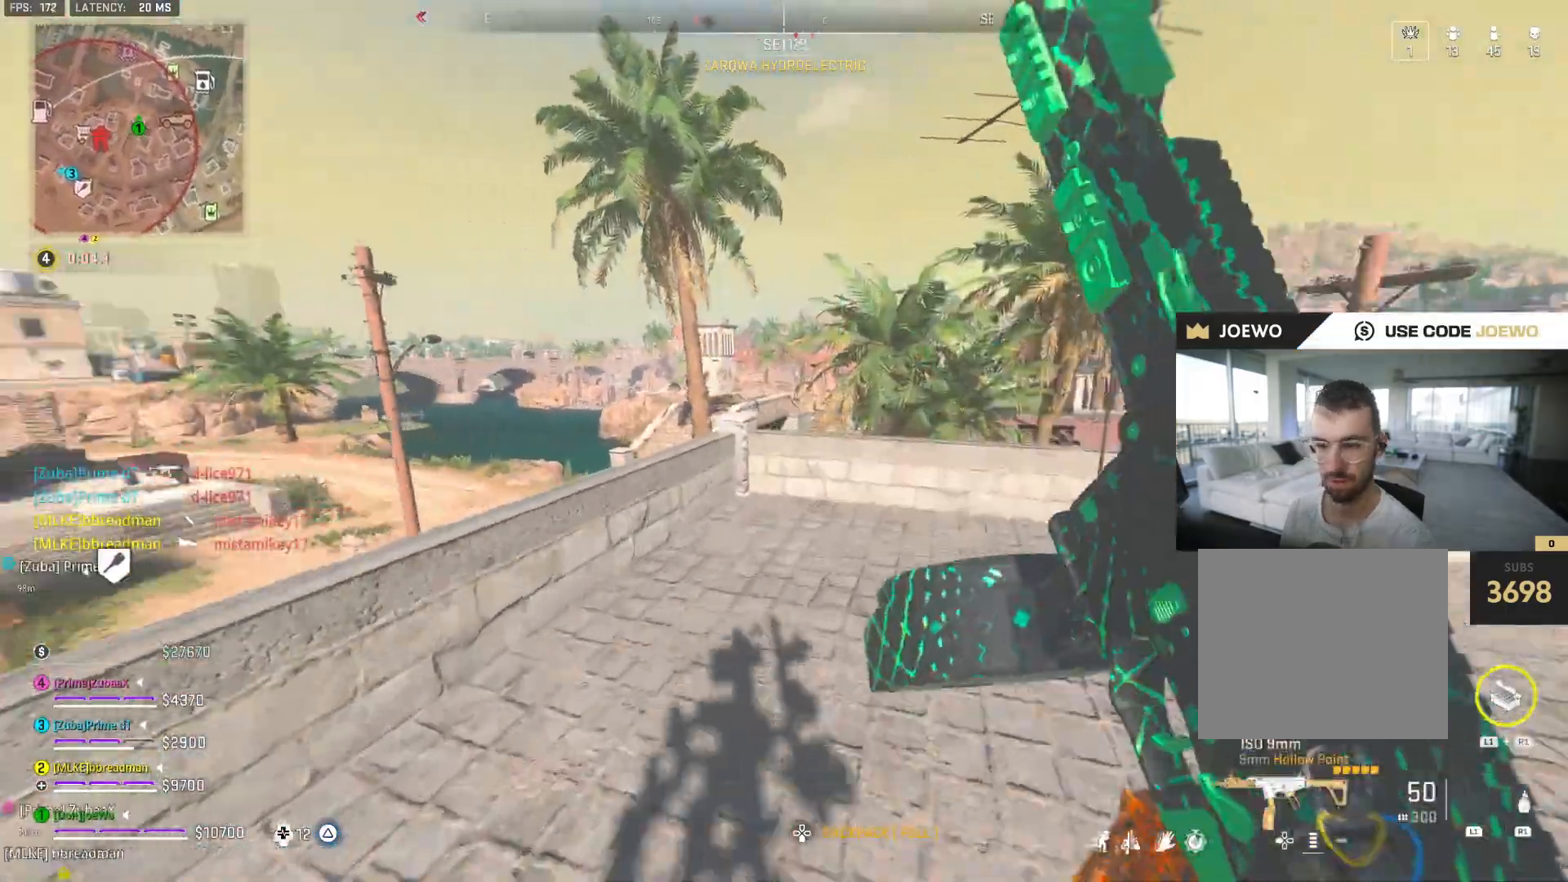
{"buttons": ["CIRCLE"], "left_stick": "up-right", "right_stick": "center", "events": [[33, "right_stick", "center"], [267, "right_stick", "left"], [333, "left_stick", "up-right"], [400, "right_stick", "center"]]}
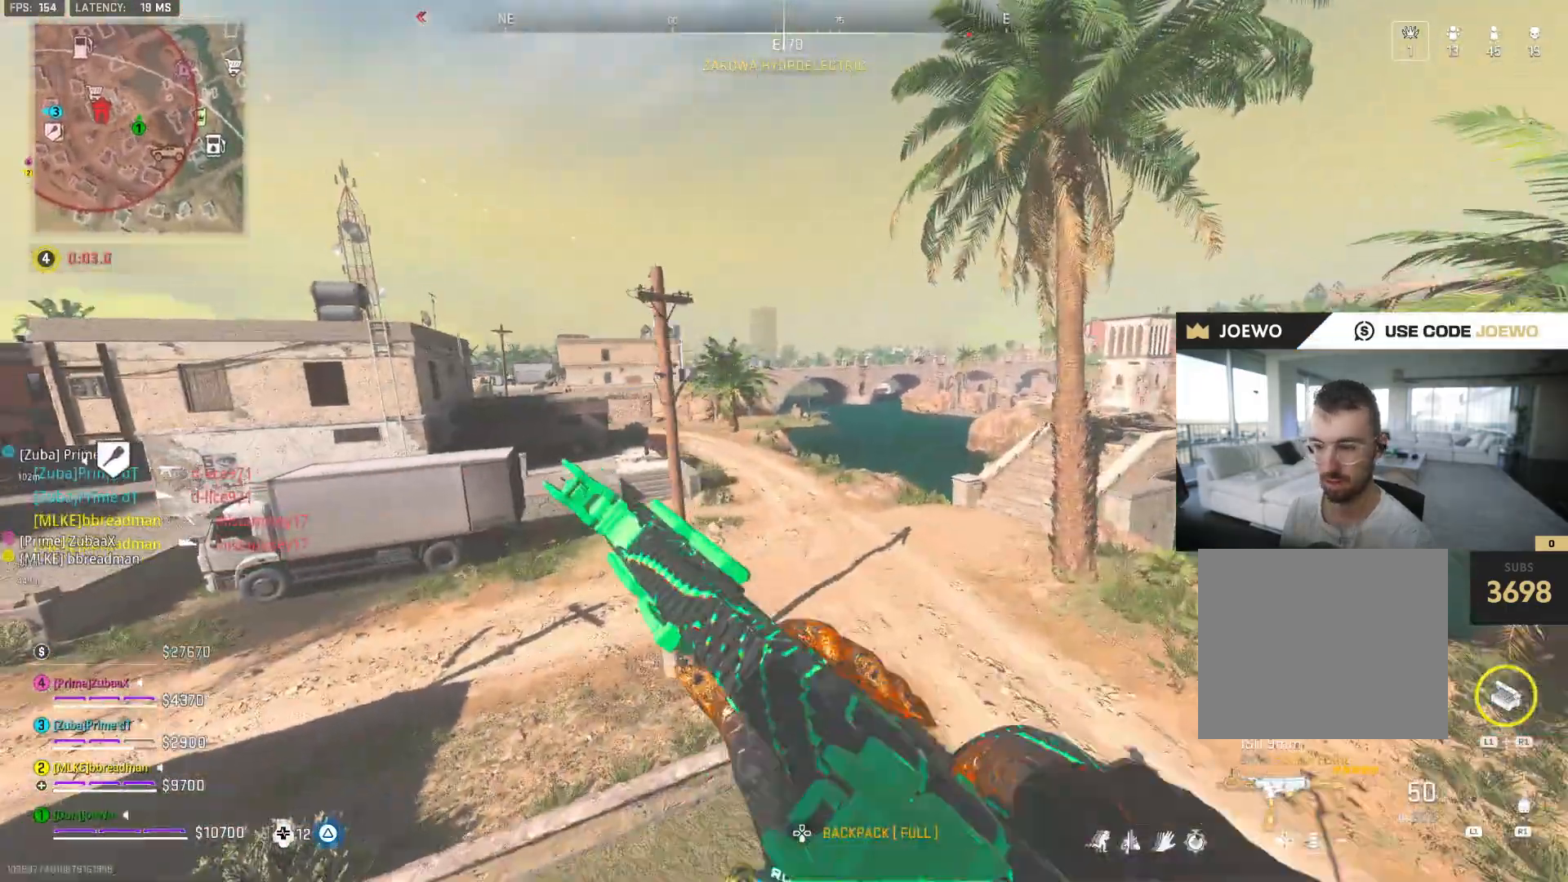
{"buttons": ["CIRCLE"], "left_stick": "up-right", "right_stick": "center", "events": []}
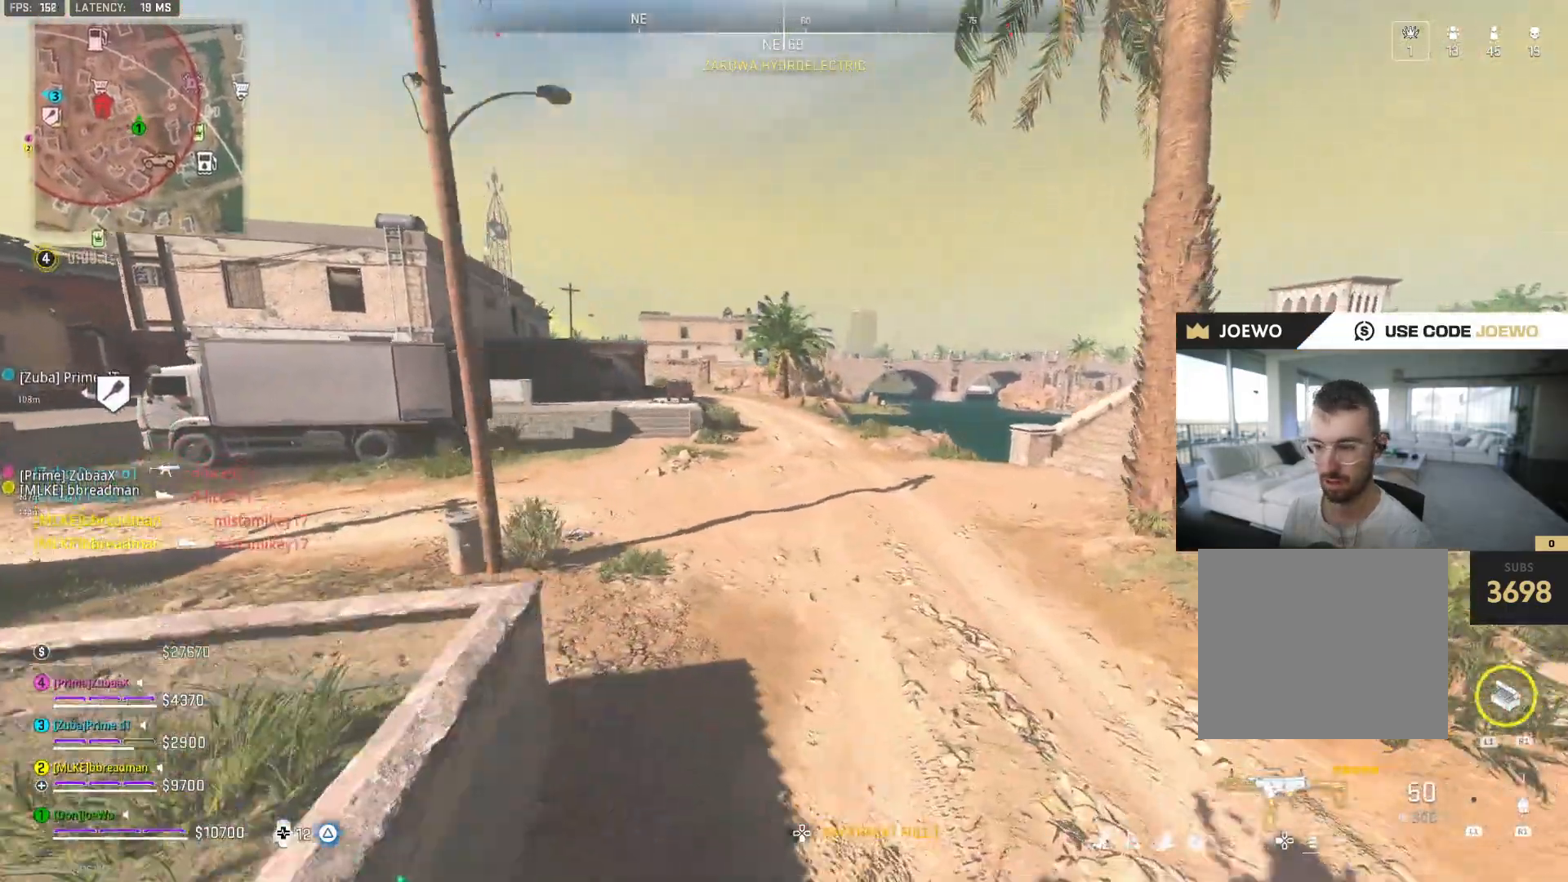
{"buttons": [], "left_stick": "up-right", "right_stick": "center", "events": [[67, "right_stick", "right"], [133, "CIRCLE", "up"], [233, "right_stick", "center"]]}
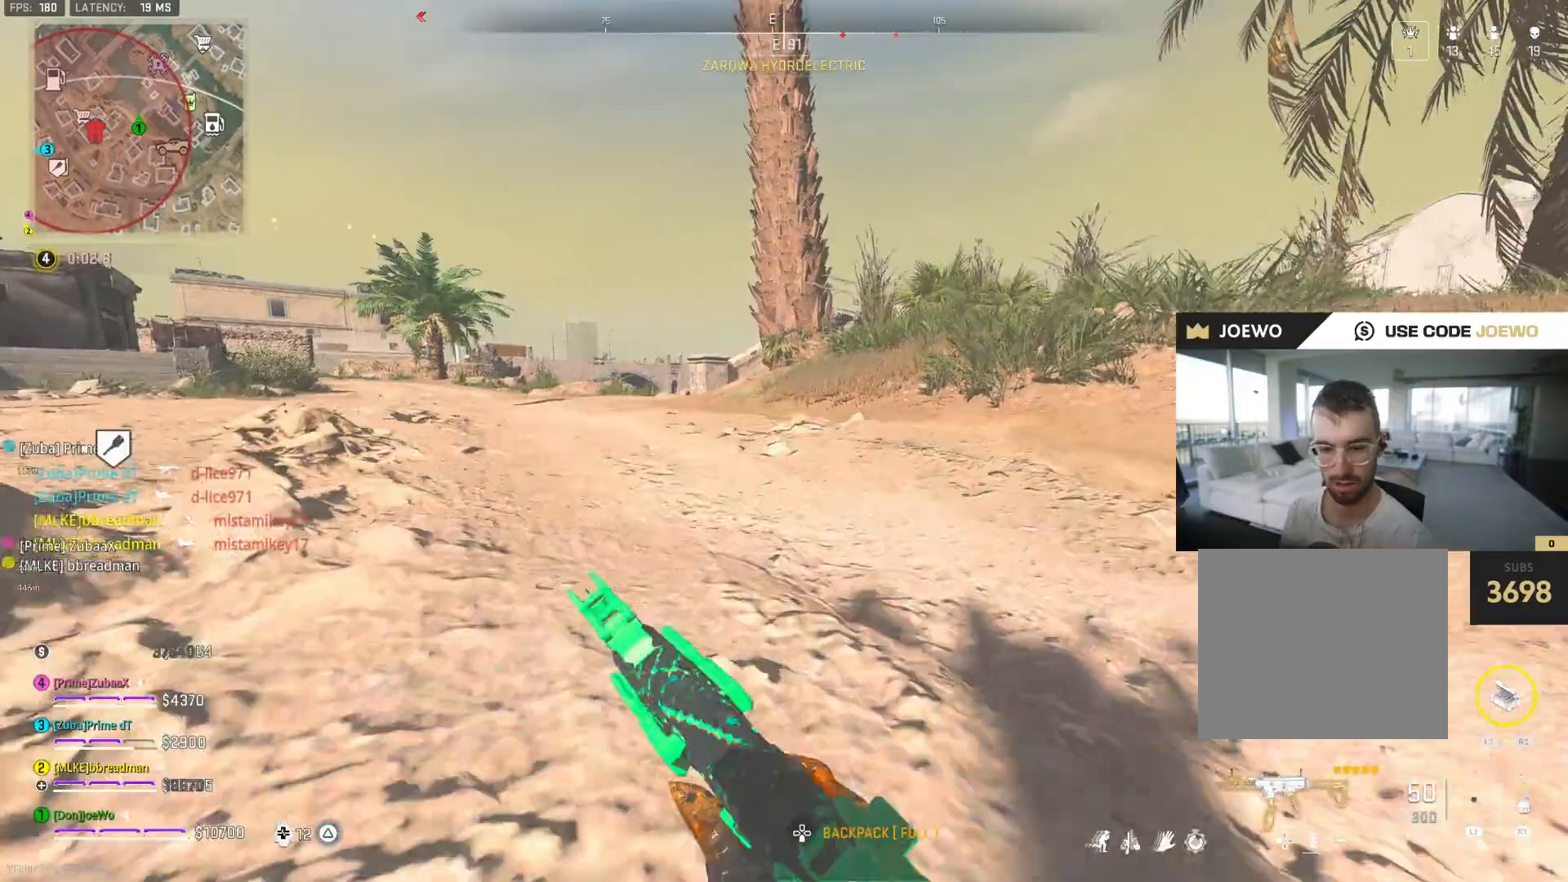
{"buttons": [], "left_stick": "up-right", "right_stick": "center", "events": [[33, "TRIANGLE", "down"], [100, "TRIANGLE", "up"], [183, "TRIANGLE", "down"], [233, "TRIANGLE", "up"], [300, "TRIANGLE", "down"], [383, "TRIANGLE", "up"], [433, "TRIANGLE", "down"], [500, "TRIANGLE", "up"]]}
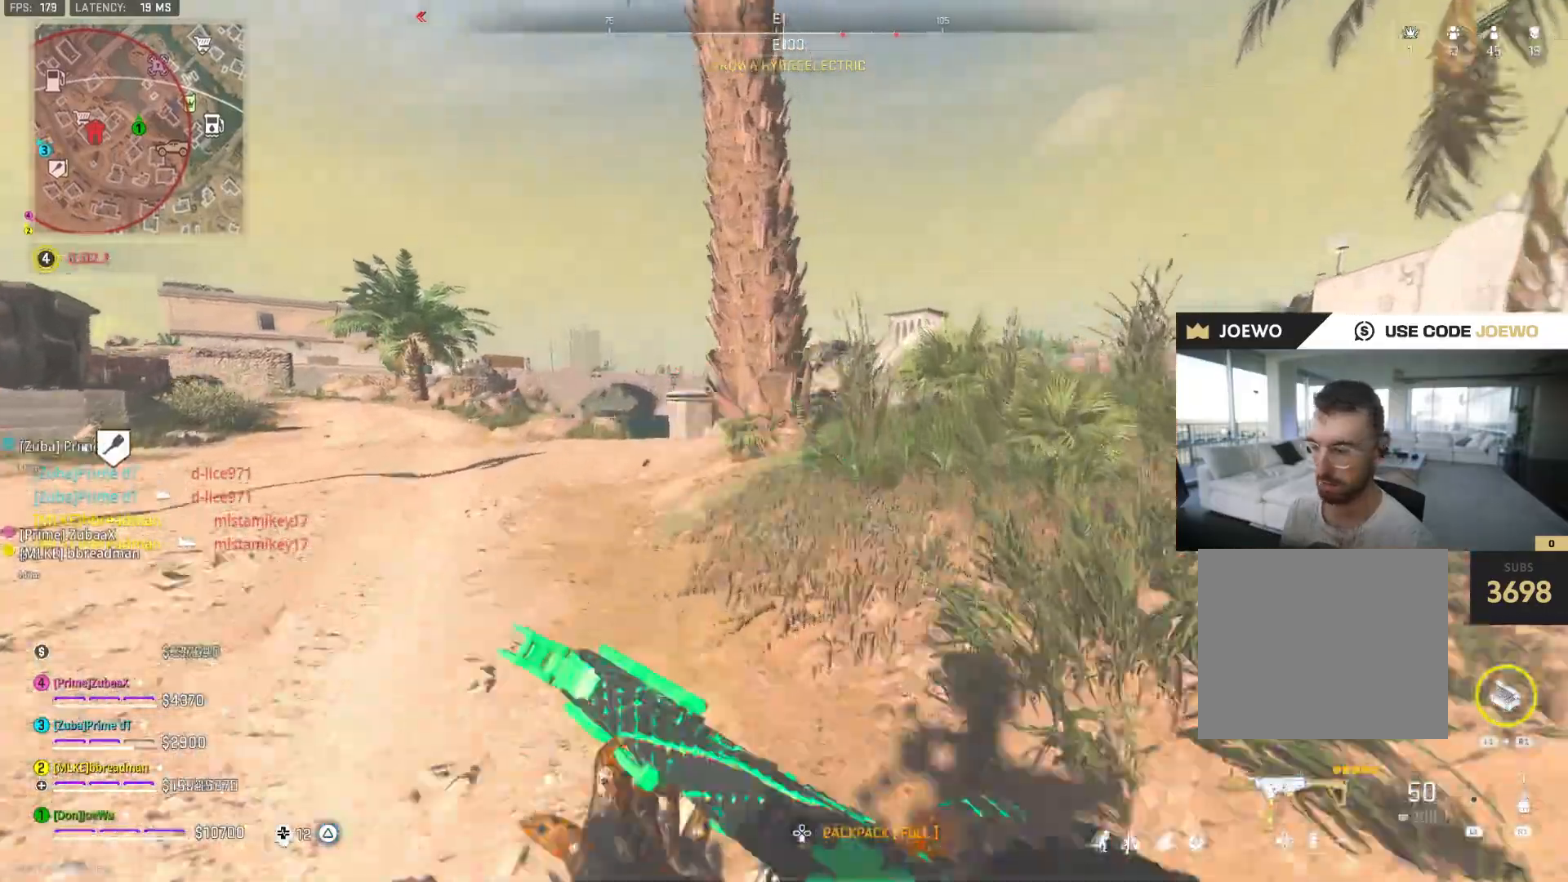
{"buttons": [], "left_stick": "up", "right_stick": "center", "events": [[250, "right_stick", "down-right"], [317, "right_stick", "center"], [367, "left_stick", "up"]]}
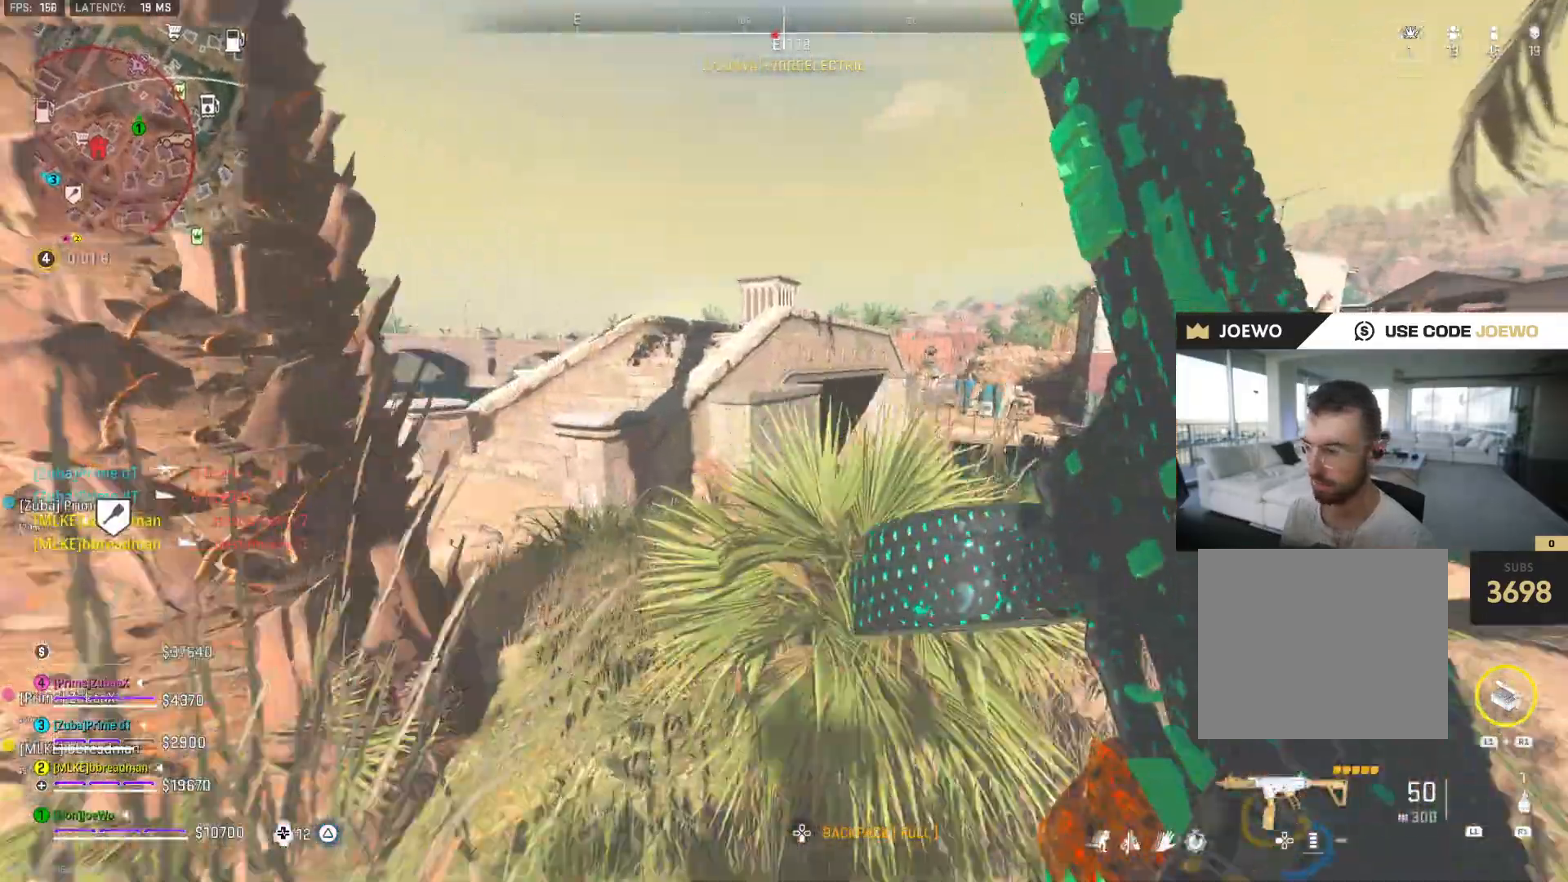
{"buttons": [], "left_stick": "up-right", "right_stick": "center", "events": [[200, "right_stick", "left"], [367, "right_stick", "center"], [483, "left_stick", "up-right"]]}
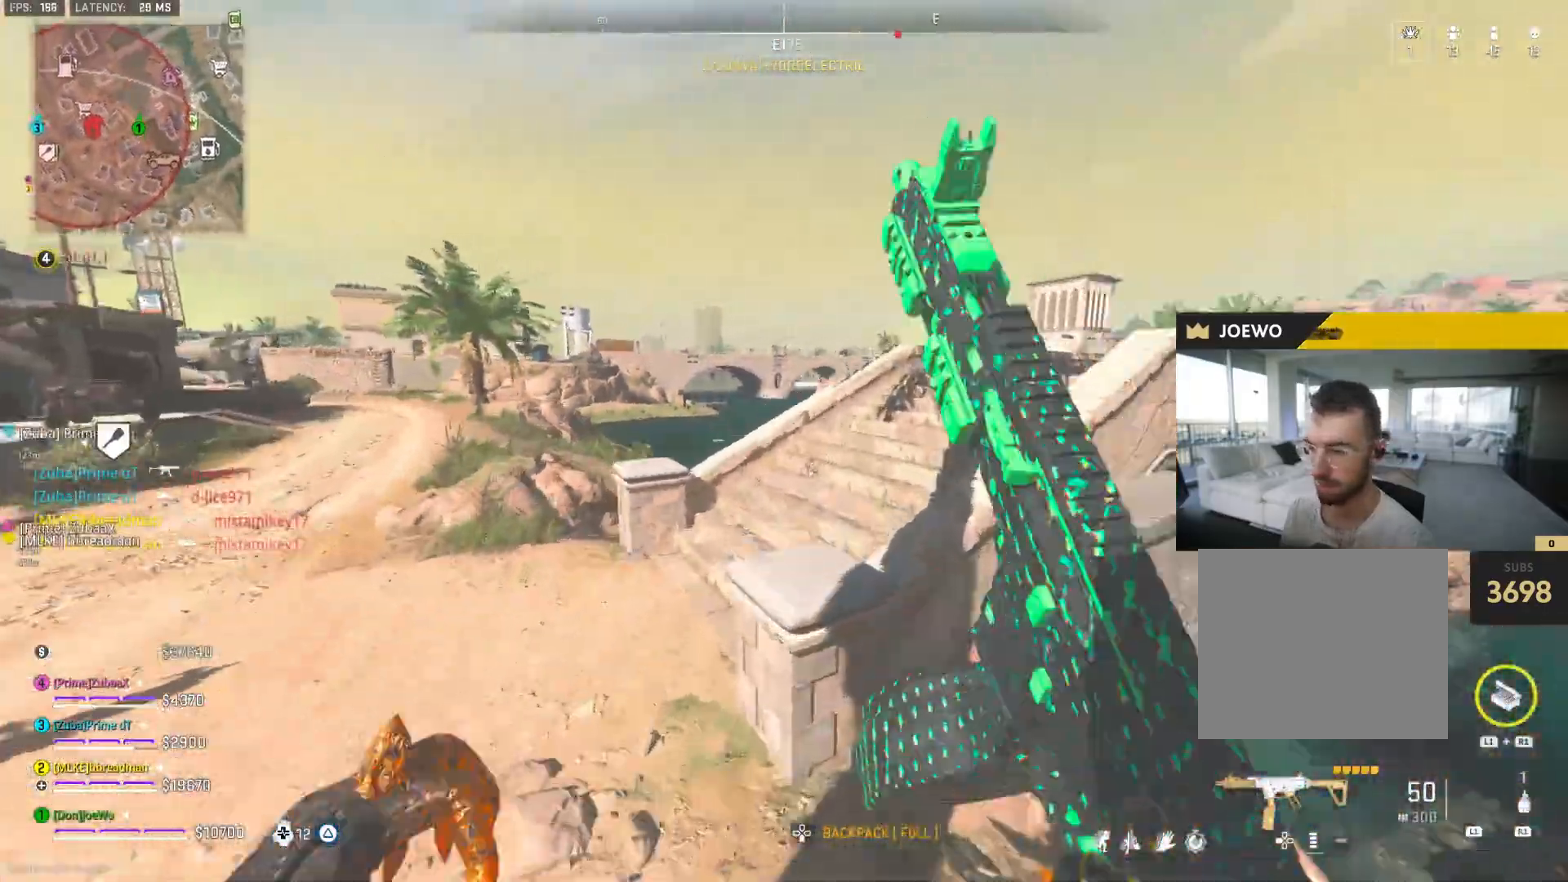
{"buttons": [], "left_stick": "up-right", "right_stick": "center", "events": [[233, "right_stick", "right"], [400, "right_stick", "center"]]}
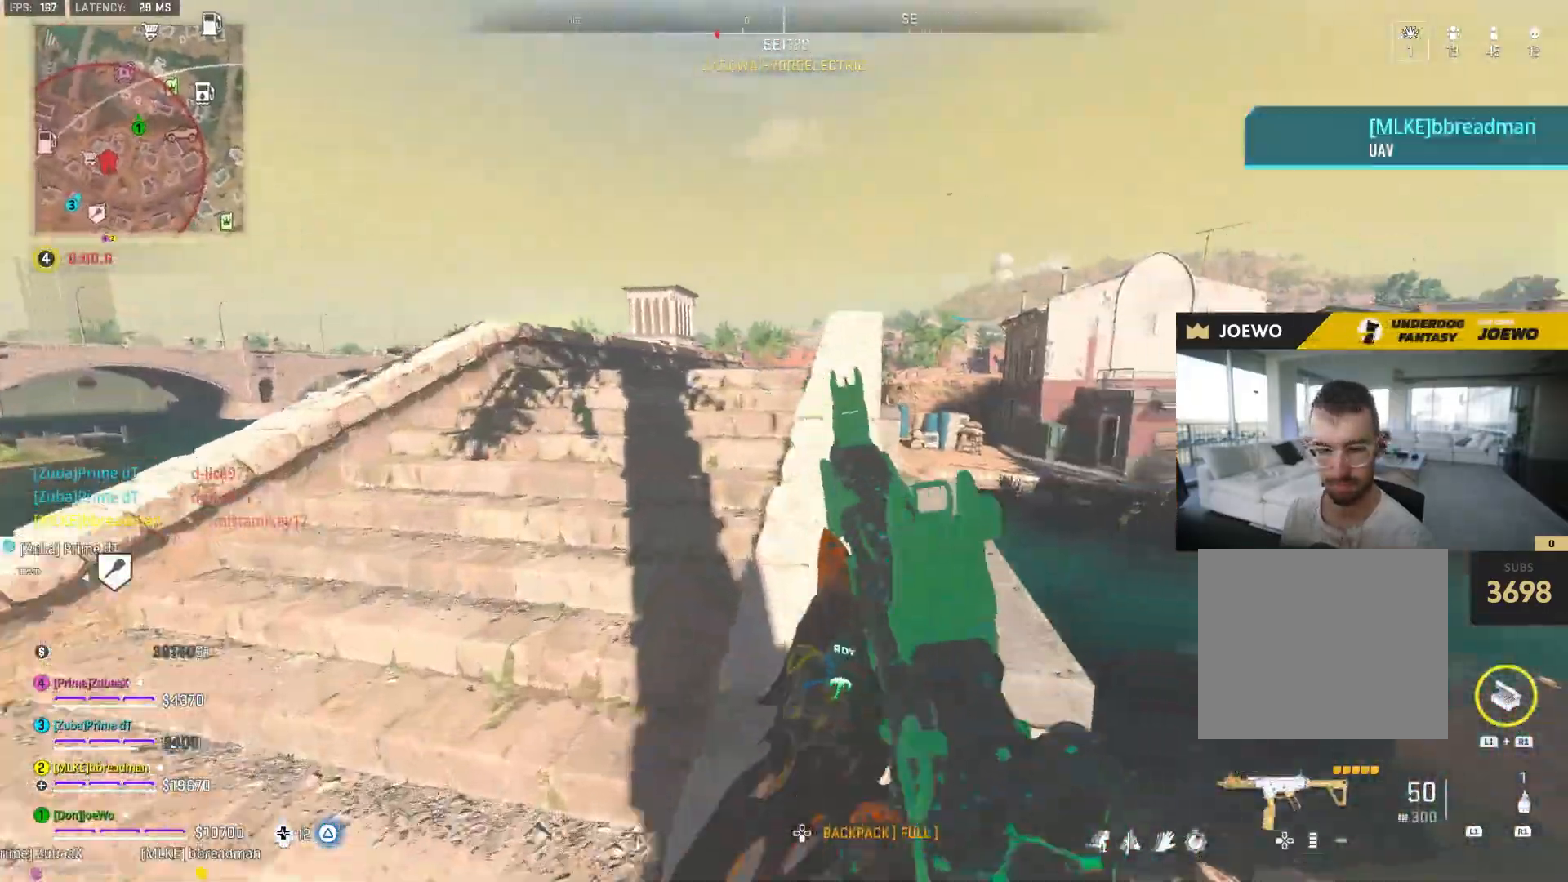
{"buttons": [], "left_stick": "up", "right_stick": "center", "events": [[33, "left_stick", "up"]]}
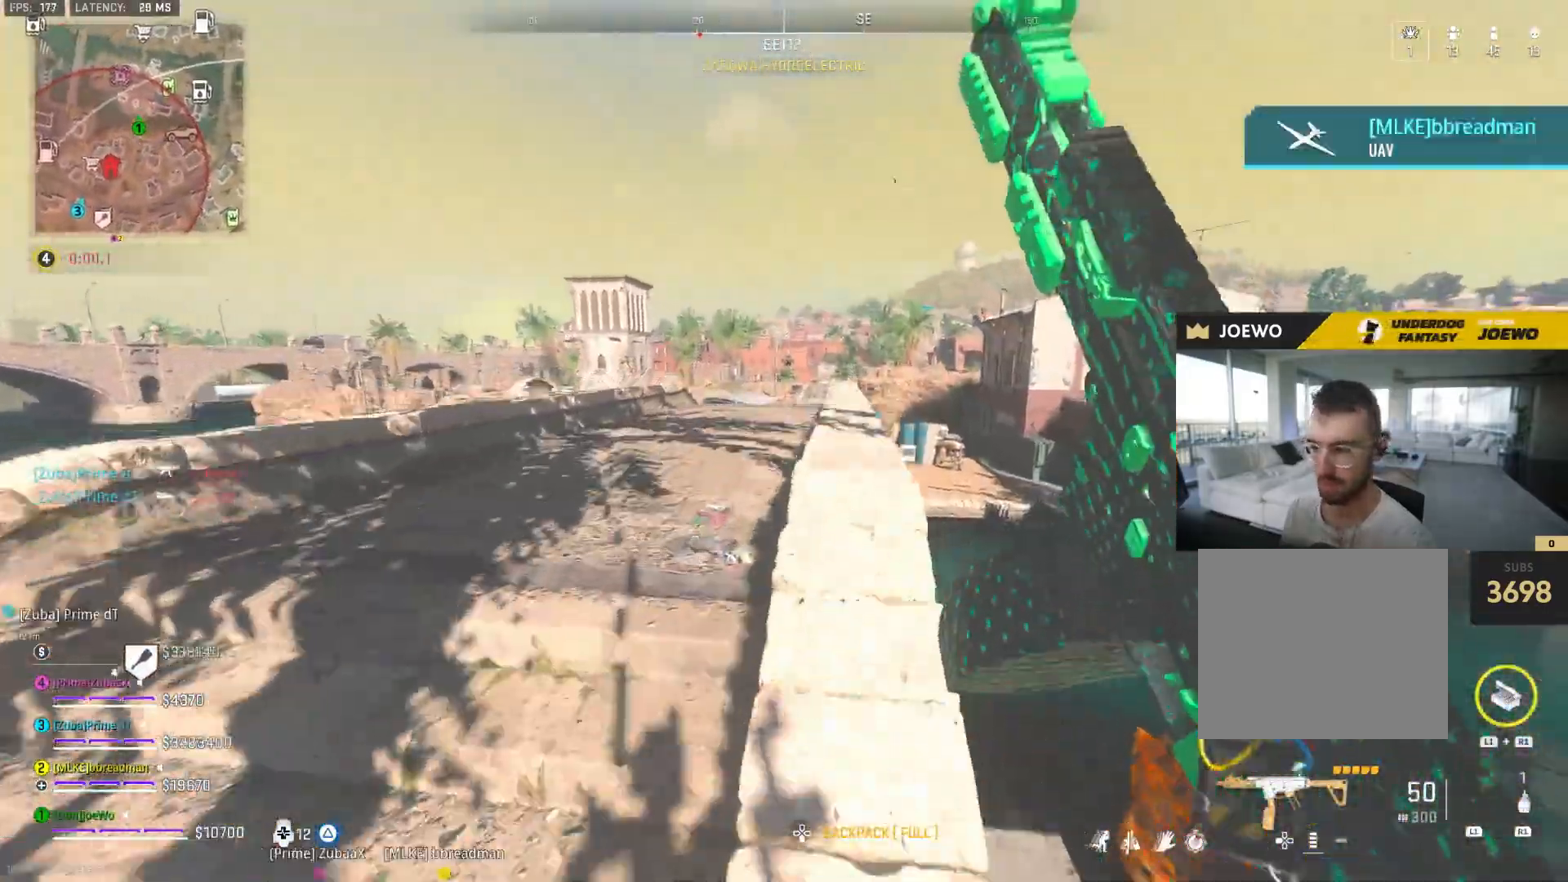
{"buttons": [], "left_stick": "up-right", "right_stick": "center", "events": [[467, "left_stick", "up-right"]]}
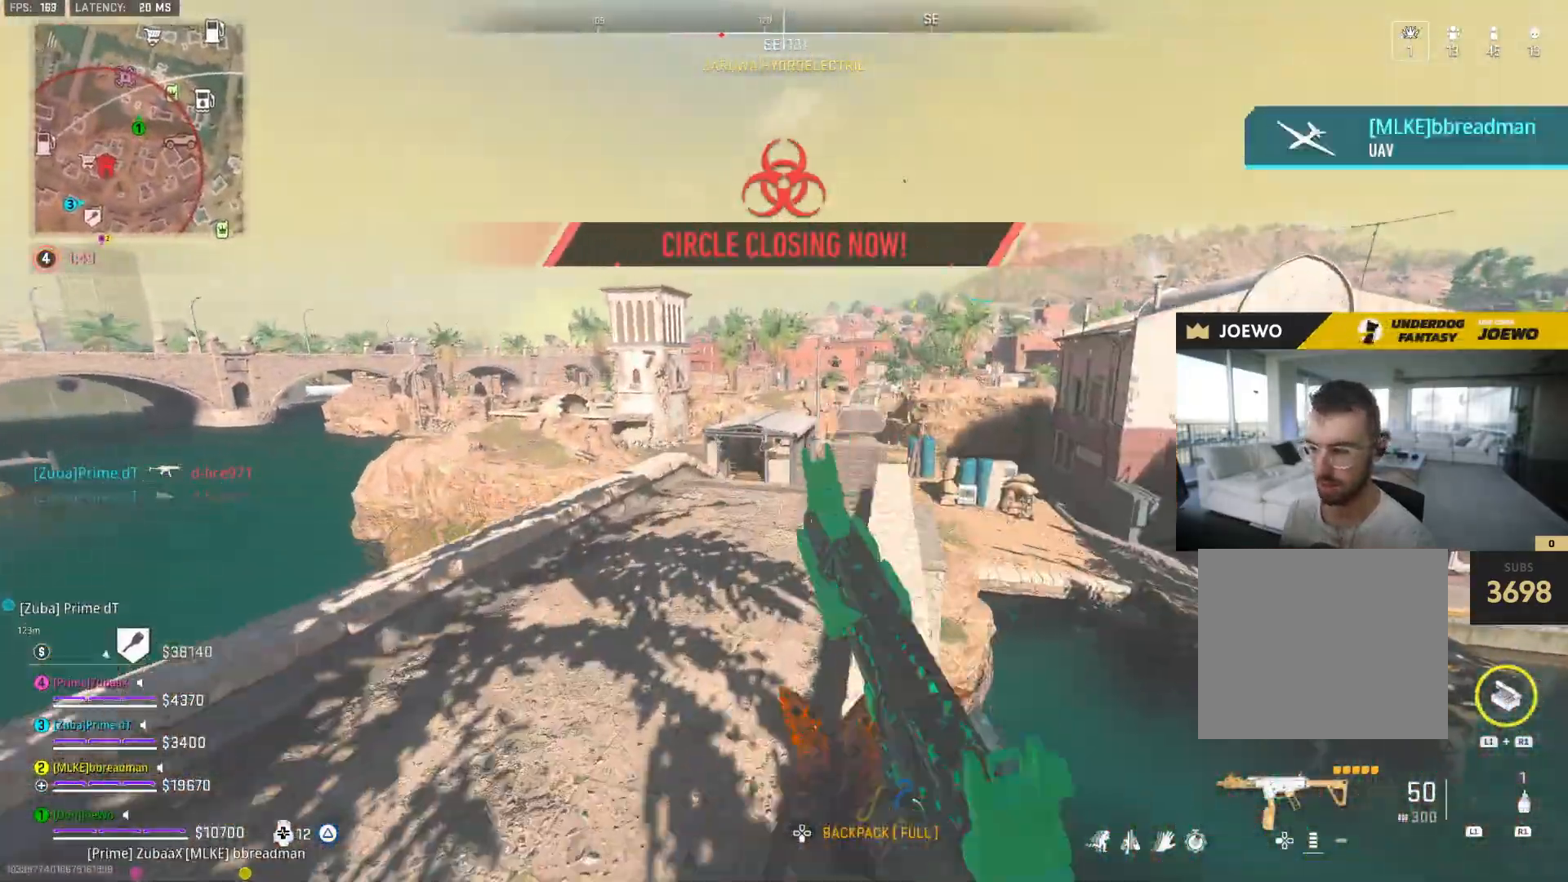
{"buttons": [], "left_stick": "up", "right_stick": "center", "events": [[350, "left_stick", "up"], [350, "right_stick", "right"], [450, "right_stick", "center"]]}
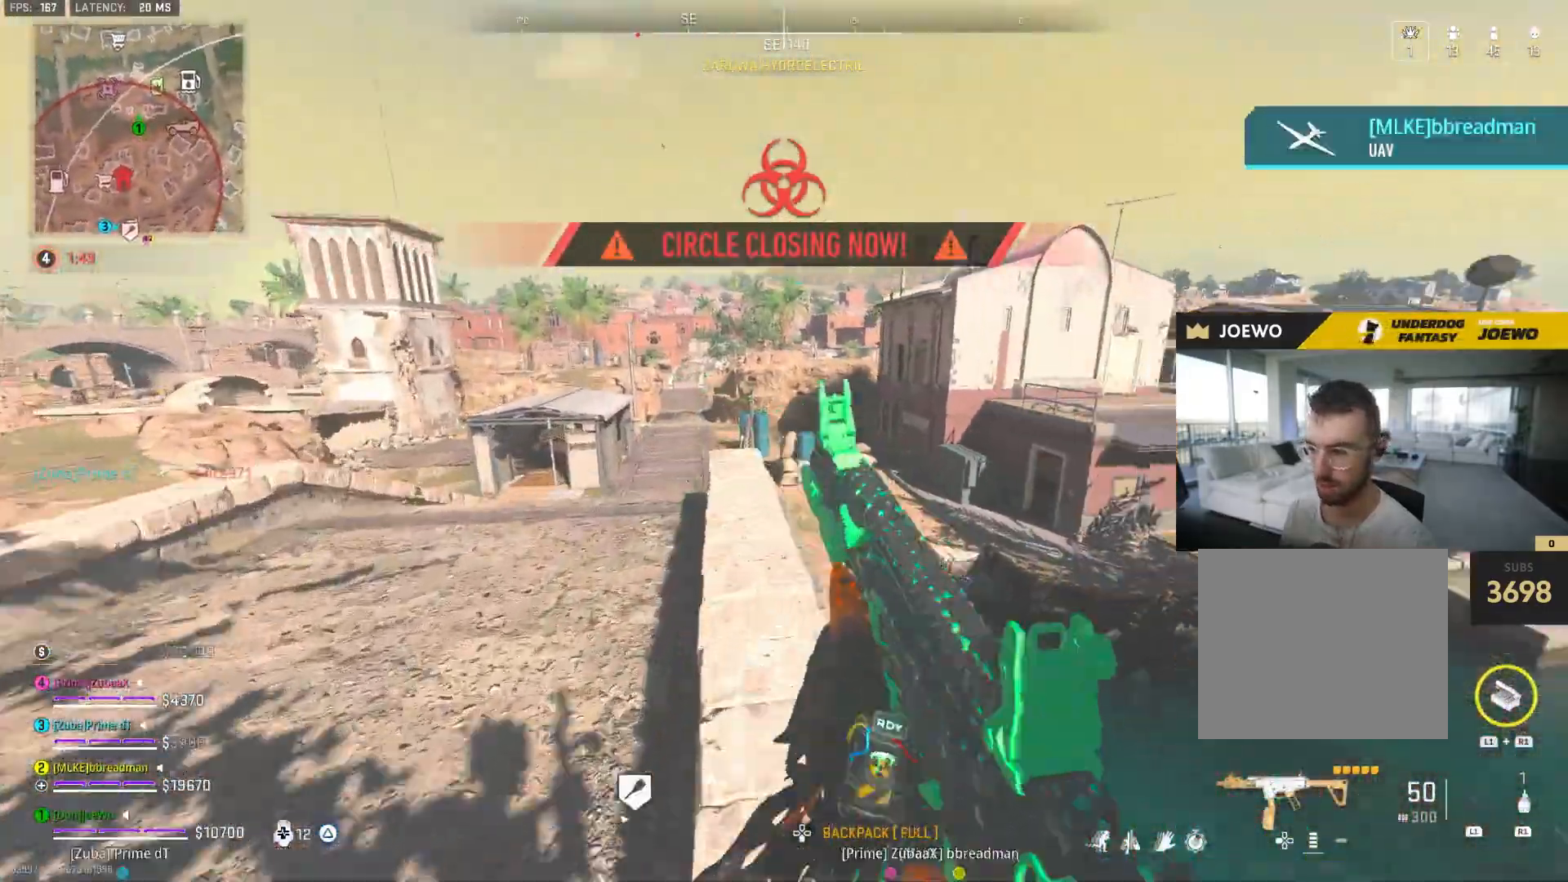
{"buttons": ["CIRCLE"], "left_stick": "up", "right_stick": "center", "events": [[250, "CIRCLE", "down"], [317, "right_stick", "left"], [383, "right_stick", "center"]]}
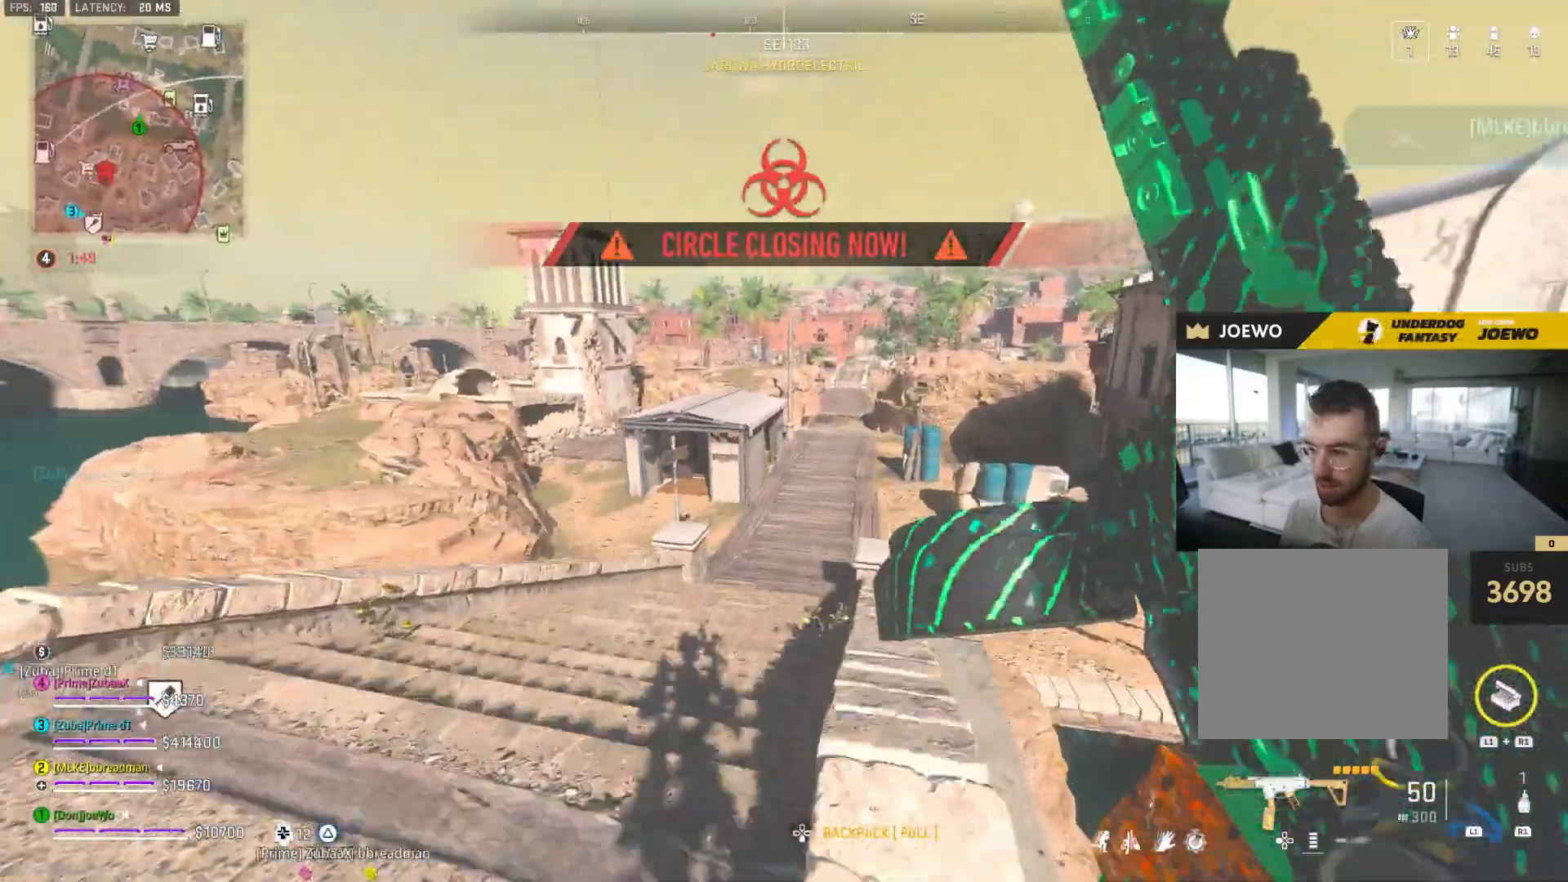
{"buttons": ["CIRCLE"], "left_stick": "up-right", "right_stick": "center", "events": [[17, "left_stick", "up-right"], [333, "left_stick", "right"], [467, "left_stick", "up-right"]]}
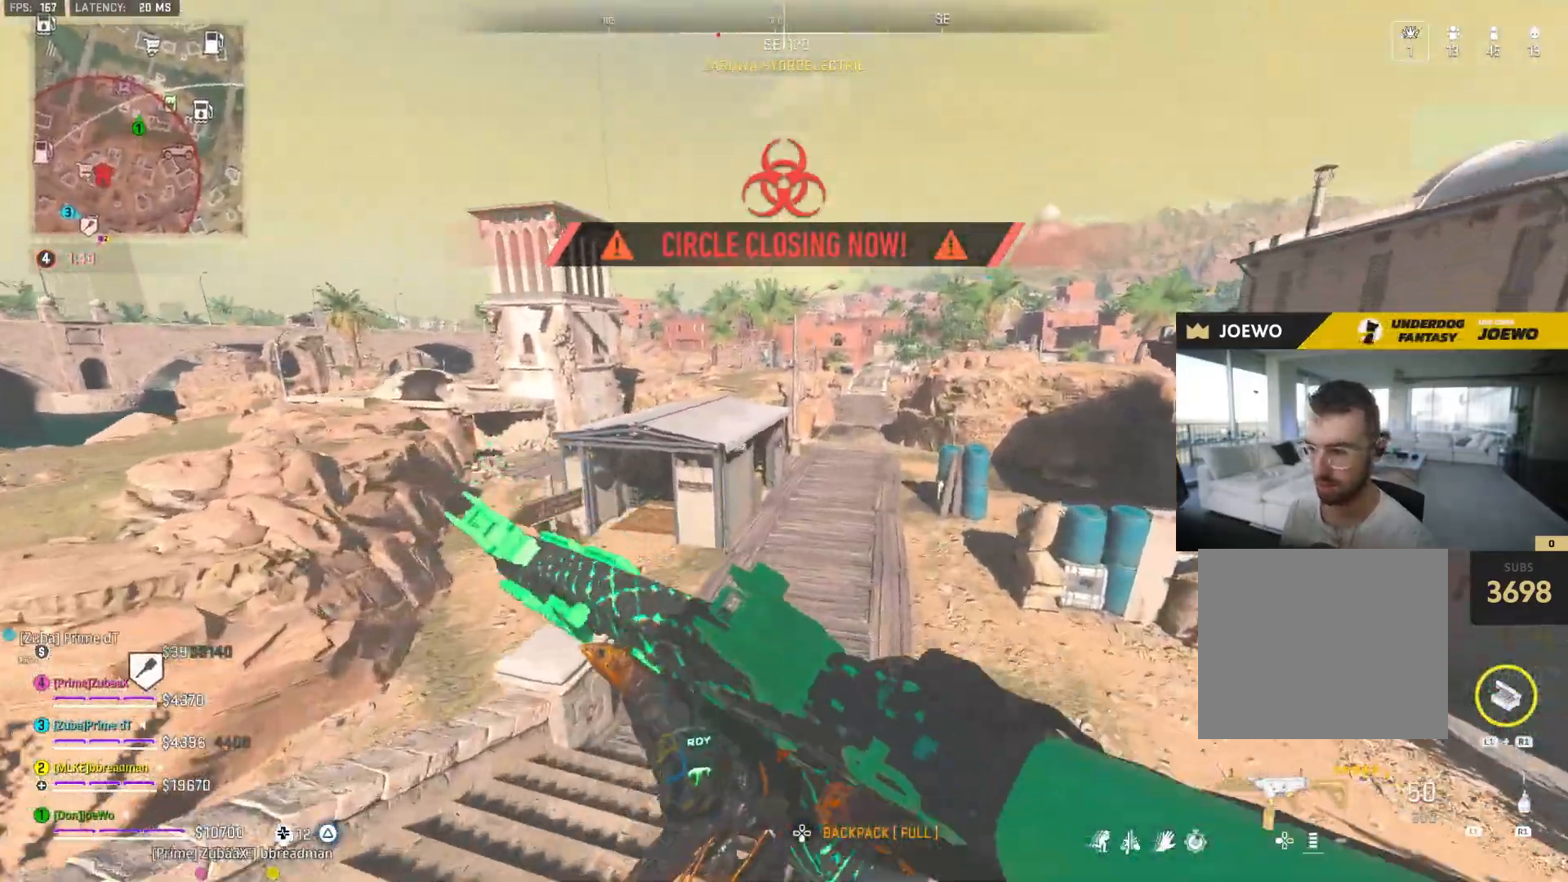
{"buttons": [], "left_stick": "up", "right_stick": "center", "events": [[383, "CIRCLE", "up"], [450, "left_stick", "up"]]}
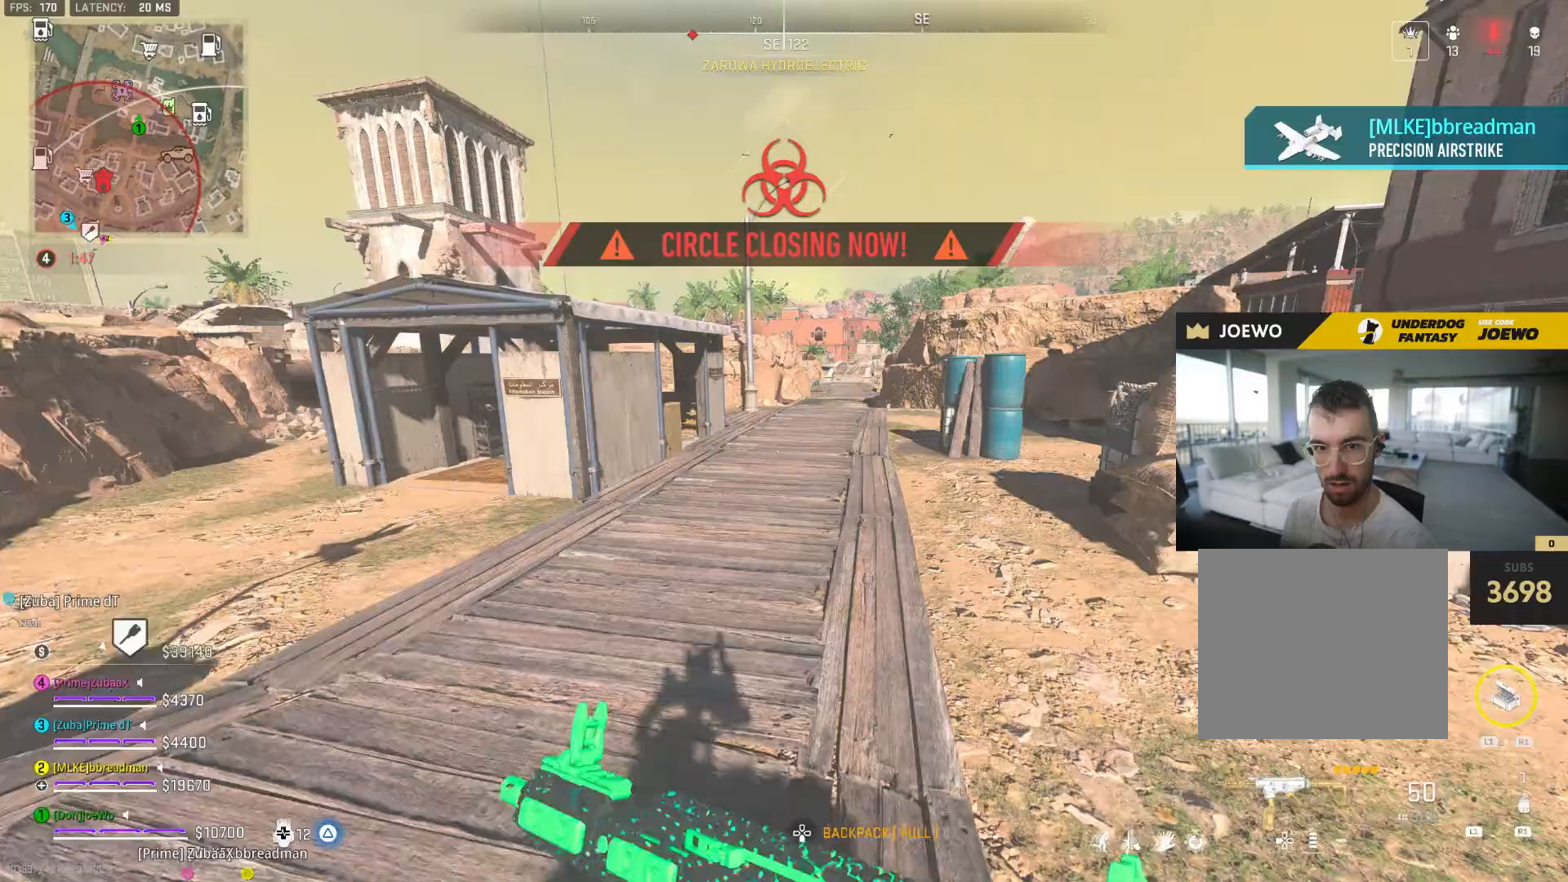
{"buttons": [], "left_stick": "up", "right_stick": "center", "events": []}
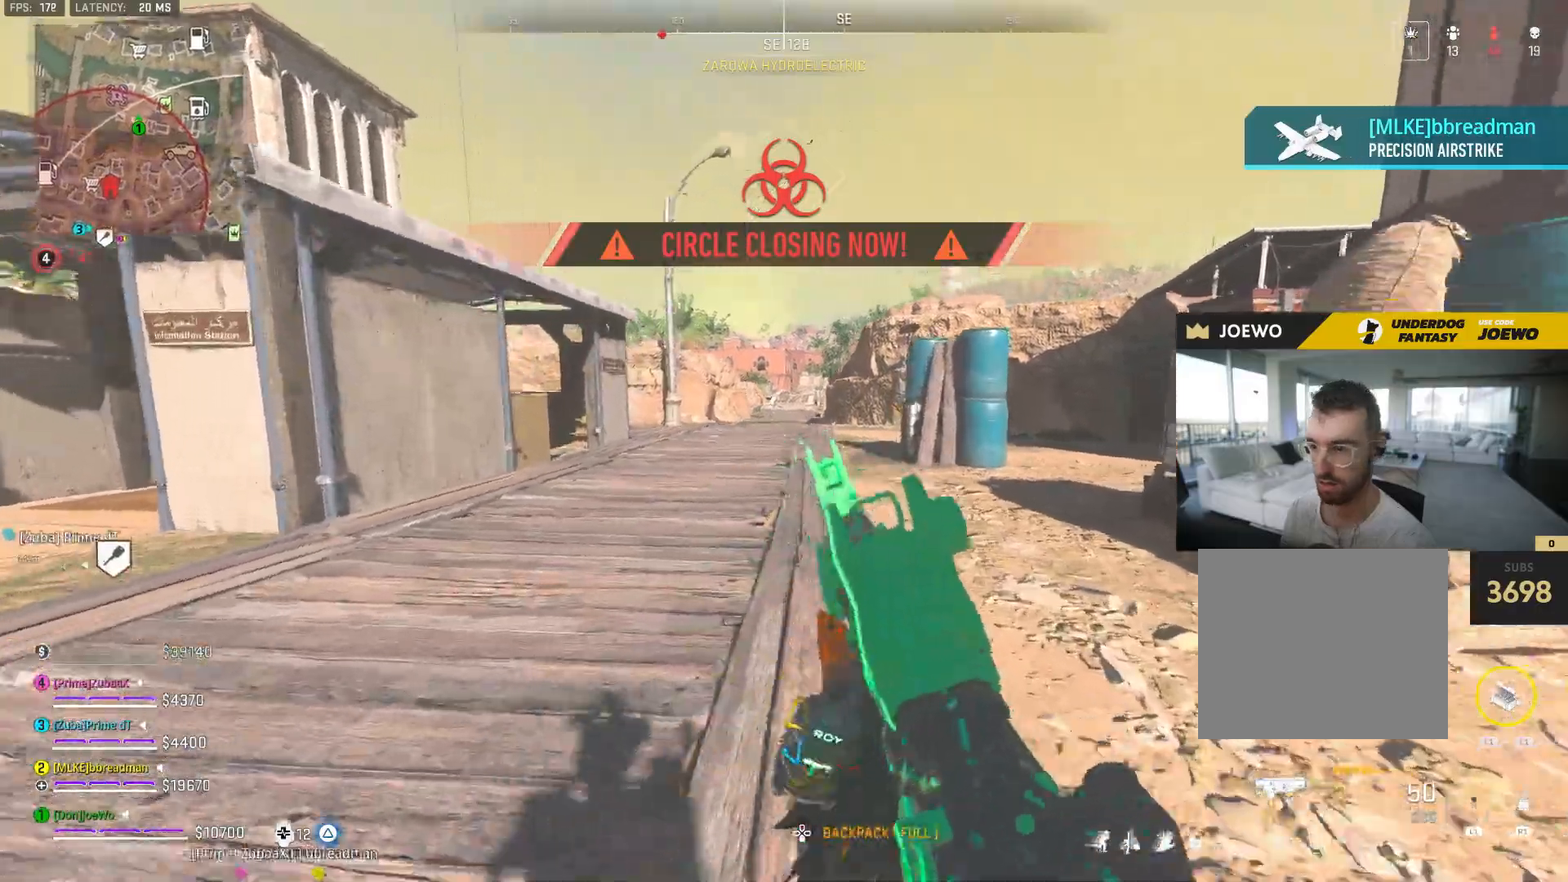
{"buttons": [], "left_stick": "up", "right_stick": "center", "events": [[117, "right_stick", "left"], [250, "right_stick", "center"], [333, "right_stick", "right"], [483, "right_stick", "center"]]}
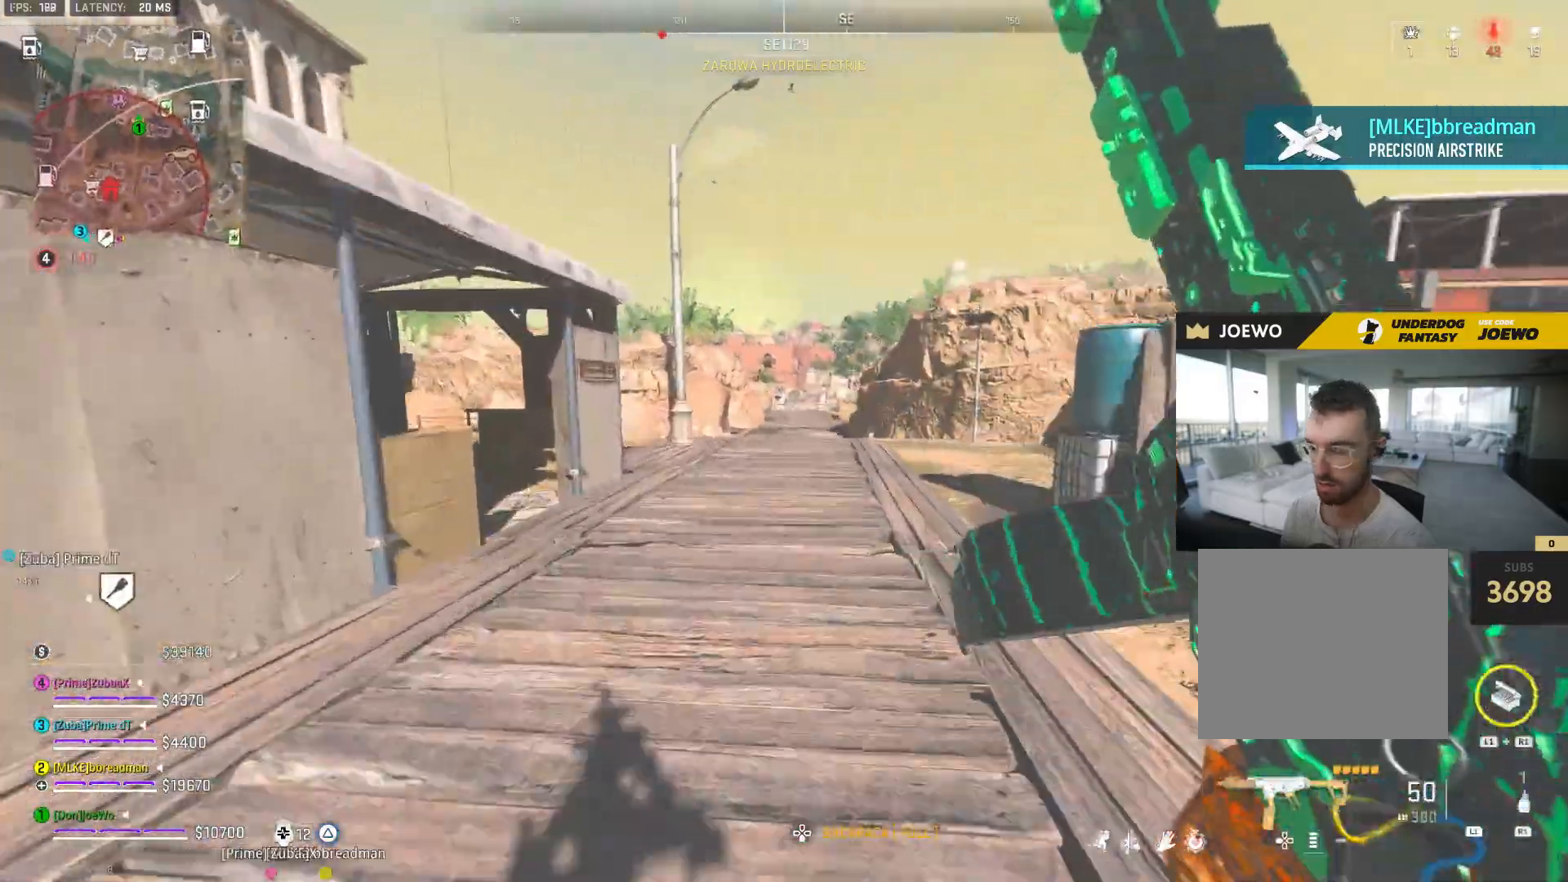
{"buttons": [], "left_stick": "up-right", "right_stick": "center", "events": [[100, "left_stick", "up-right"]]}
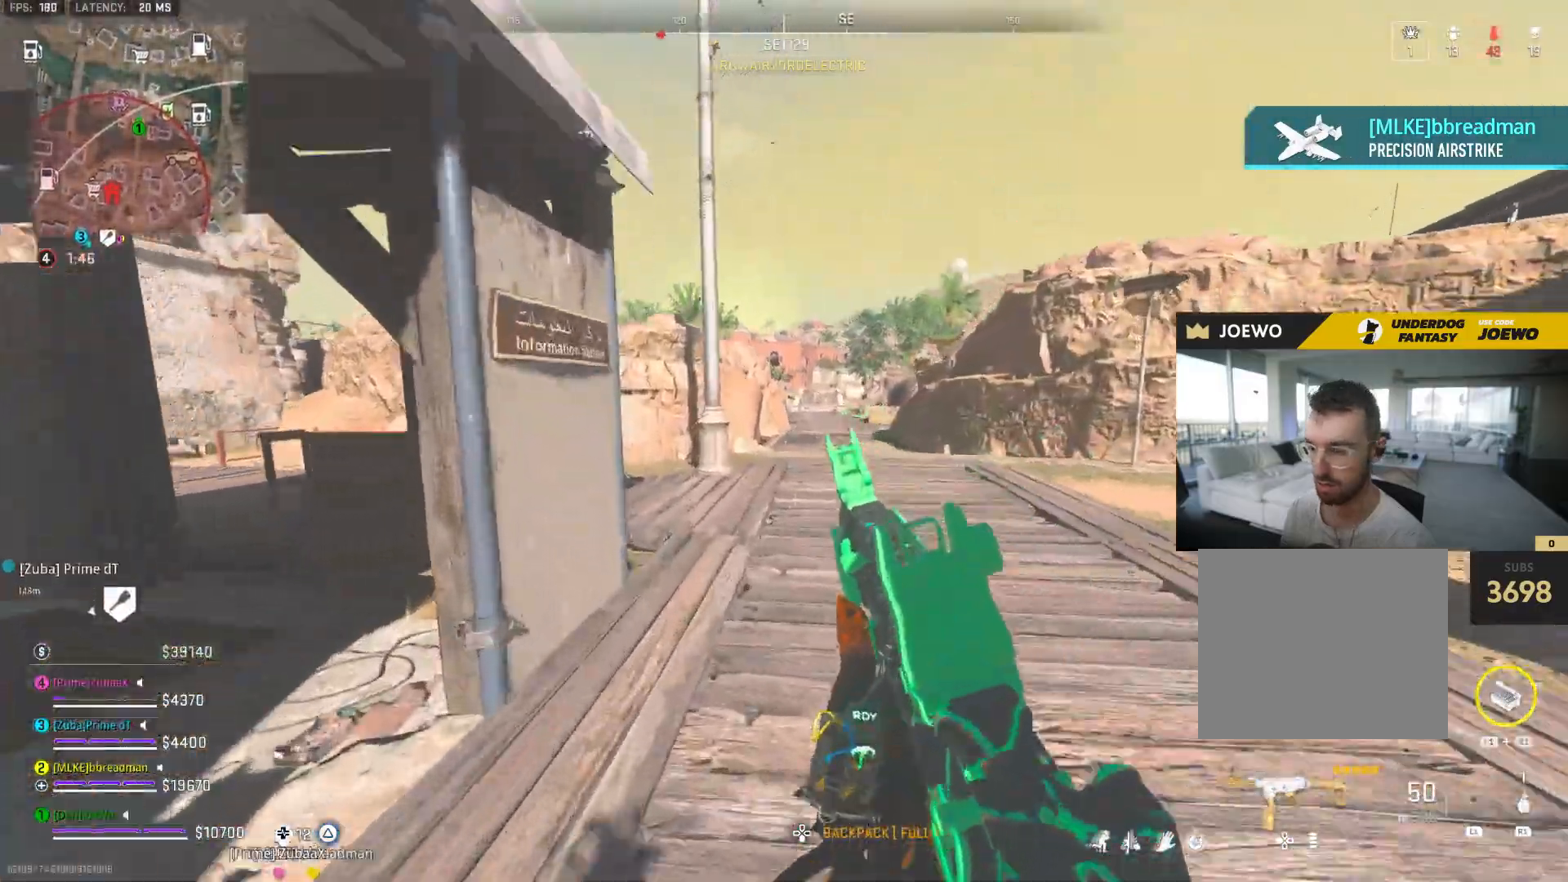
{"buttons": [], "left_stick": "up", "right_stick": "center", "events": [[83, "left_stick", "up"], [200, "left_stick", "up-left"], [300, "right_stick", "left"], [367, "left_stick", "up"], [483, "right_stick", "center"]]}